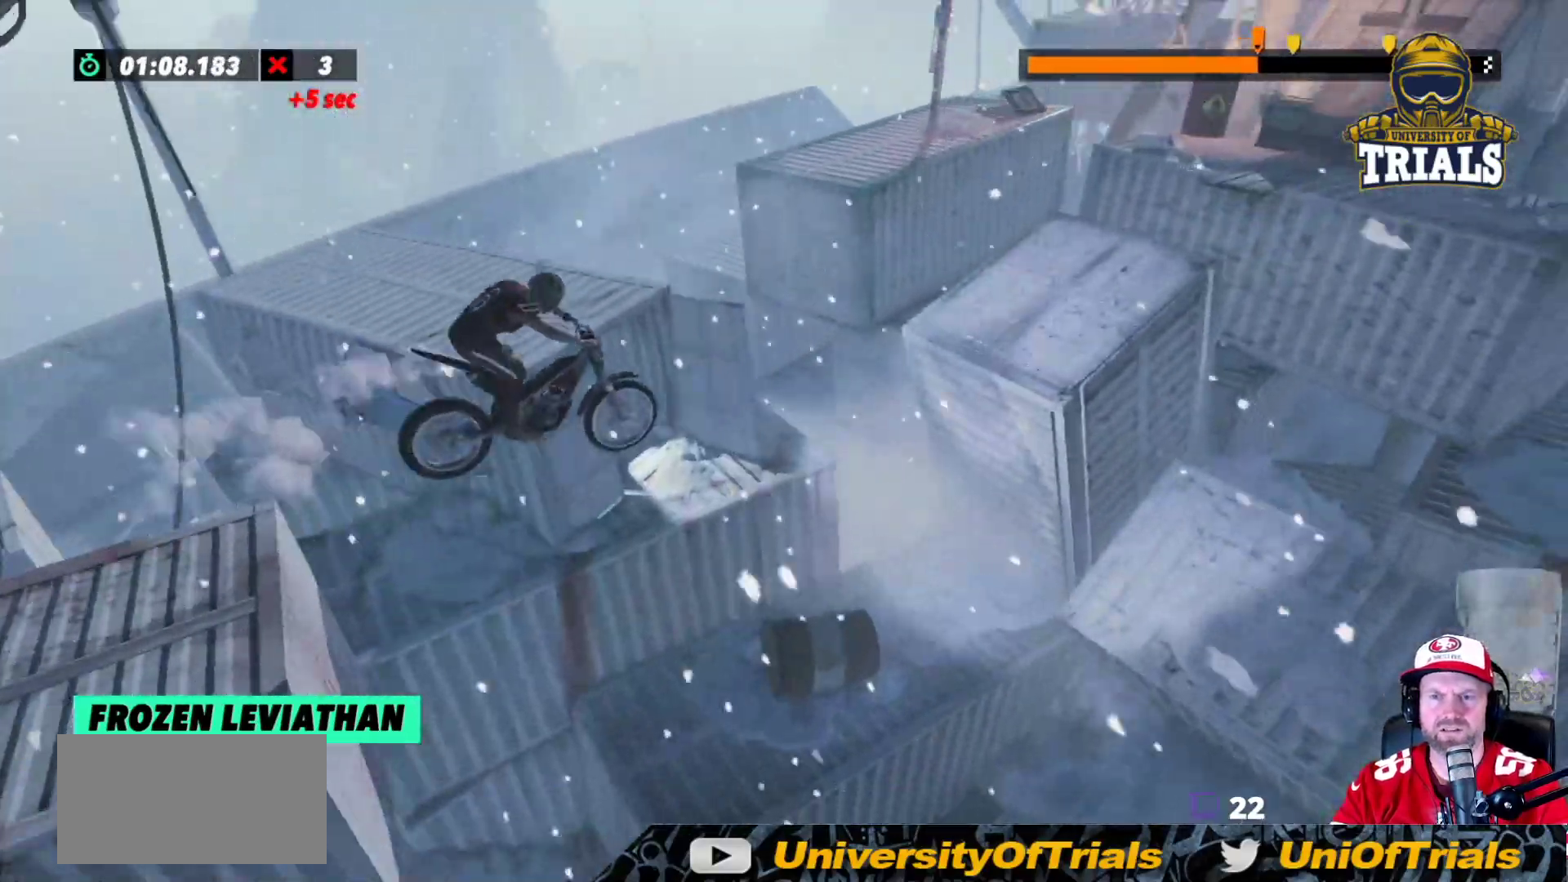
Gameplay with a controller (Xbox layout); each line is a JSON object with the inputs held at the frame after it. "events" lists button and stick changes between this image and that frame as [ms after this image, input, new state], when the widget could be followed in between. Not read: A B DPAD_DOWN DPAD_LEFT DPAD_RIGHT DPAD_UP L1 L3 R1 R3 SELECT START X Y right_stick.
{"buttons": [], "left_stick": "center", "events": [[300, "R2", "up"], [333, "left_stick", "center"]]}
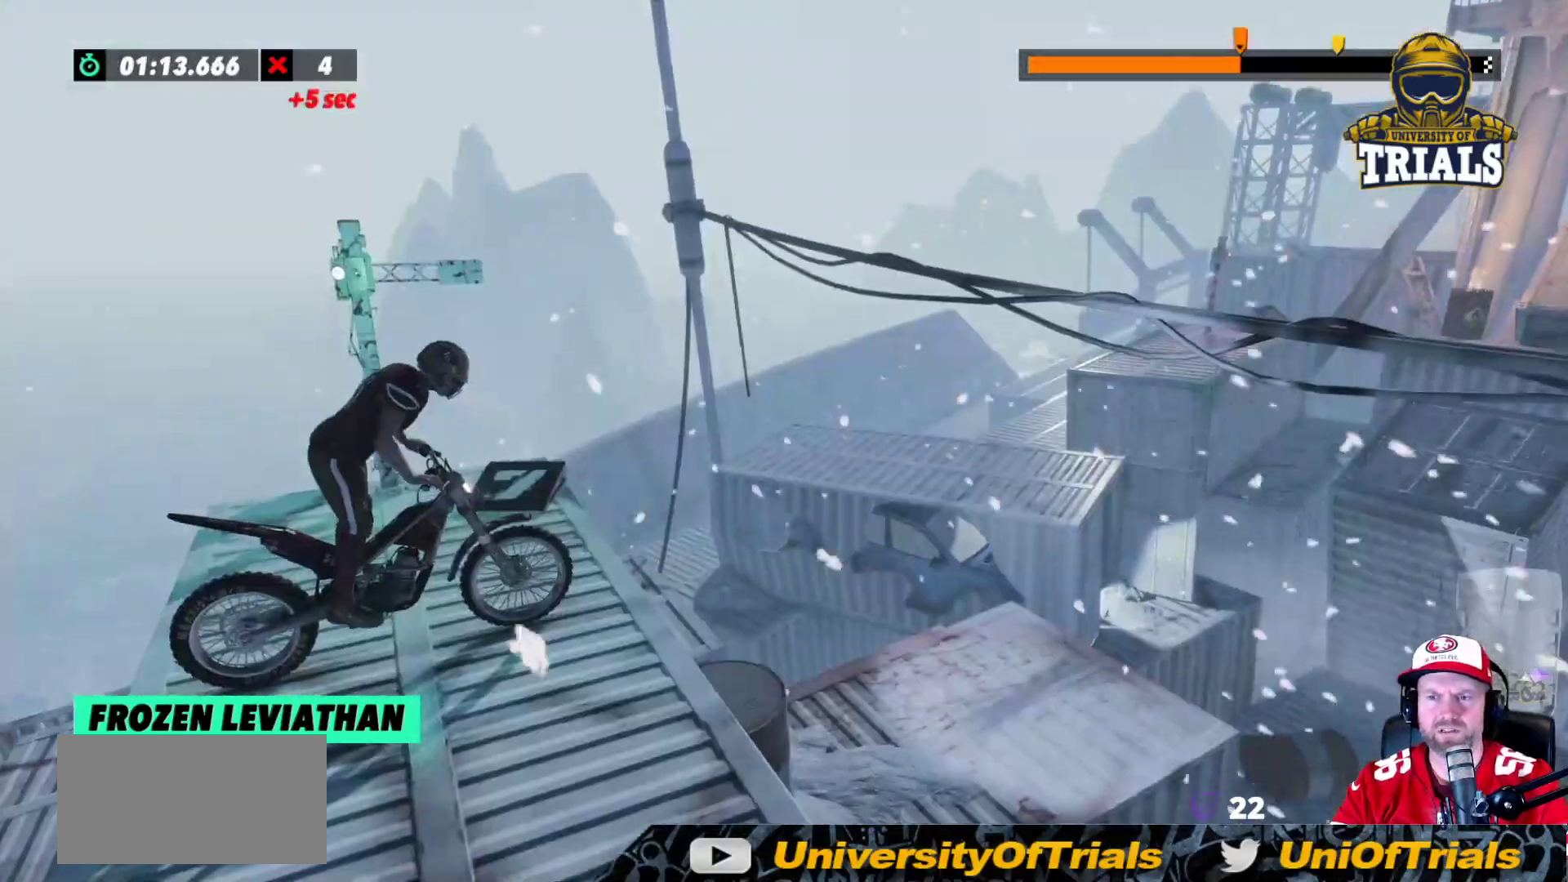
{"buttons": [], "left_stick": "center", "events": [[100, "R2", "down"], [133, "left_stick", "left"], [317, "R2", "up"], [417, "left_stick", "center"]]}
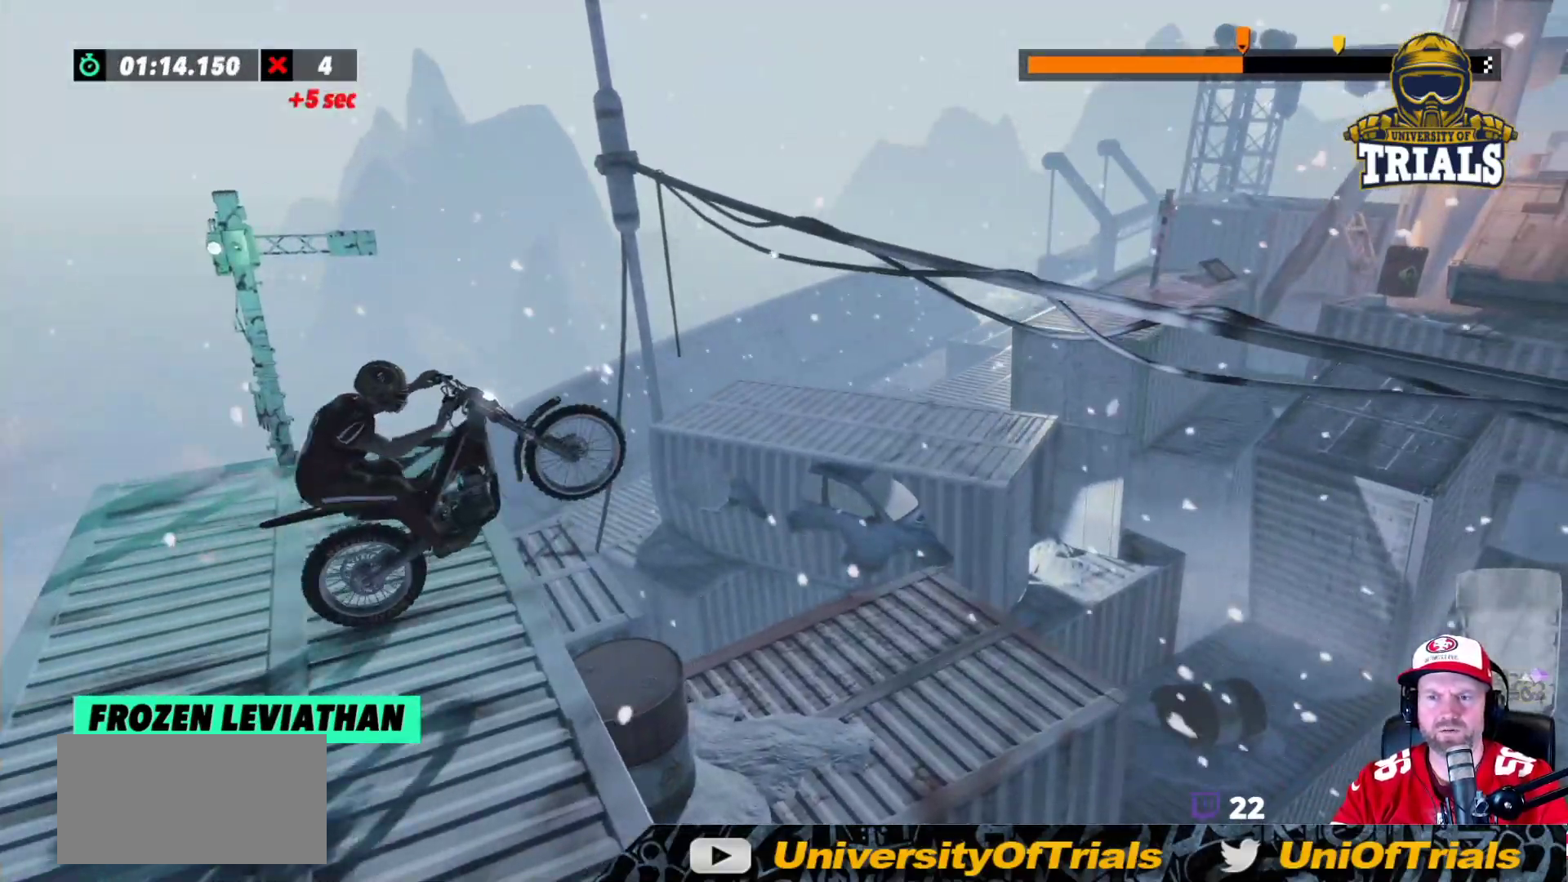
{"buttons": ["L2"], "left_stick": "center", "events": [[100, "R2", "down"], [183, "R2", "up"], [483, "L2", "down"]]}
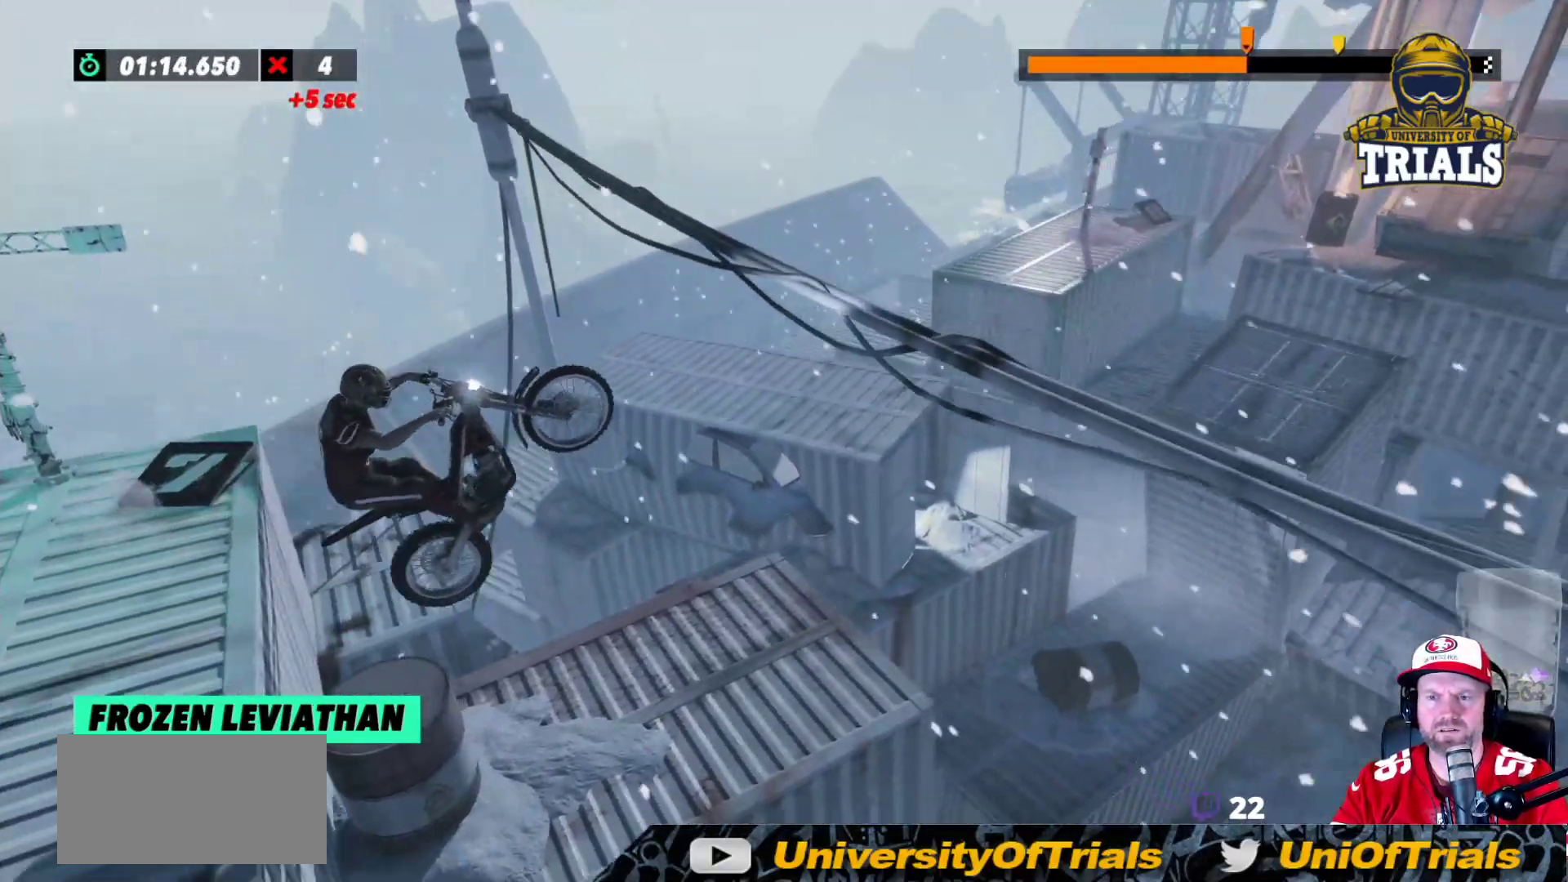
{"buttons": ["R2"], "left_stick": "left", "events": [[117, "left_stick", "right"], [283, "left_stick", "left"], [317, "L2", "up"], [400, "R2", "down"]]}
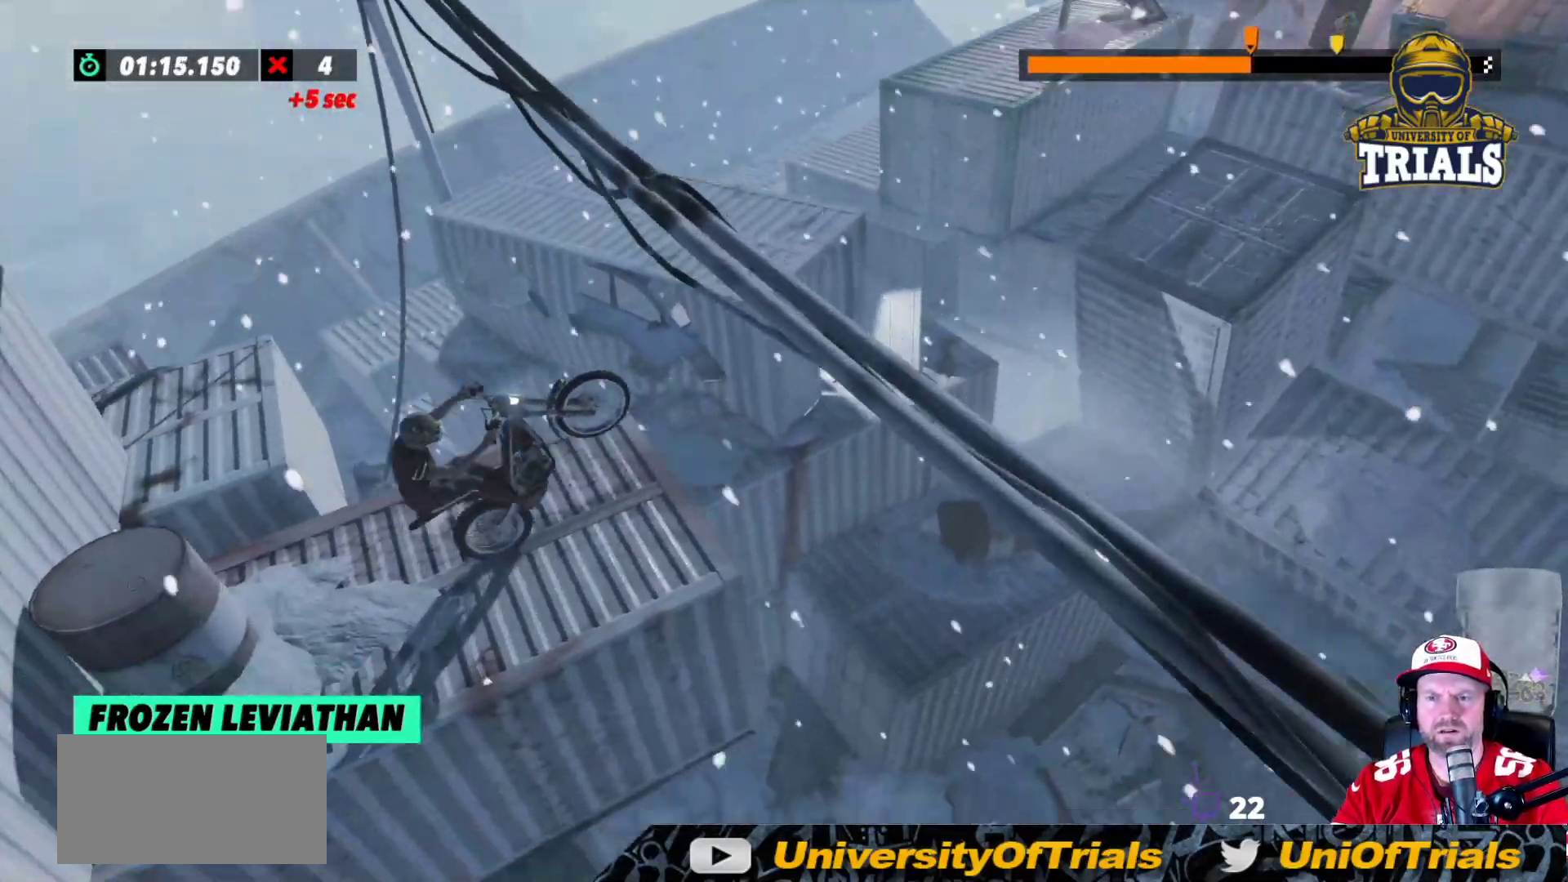
{"buttons": ["R2"], "left_stick": "left", "events": [[33, "left_stick", "right"], [350, "left_stick", "left"]]}
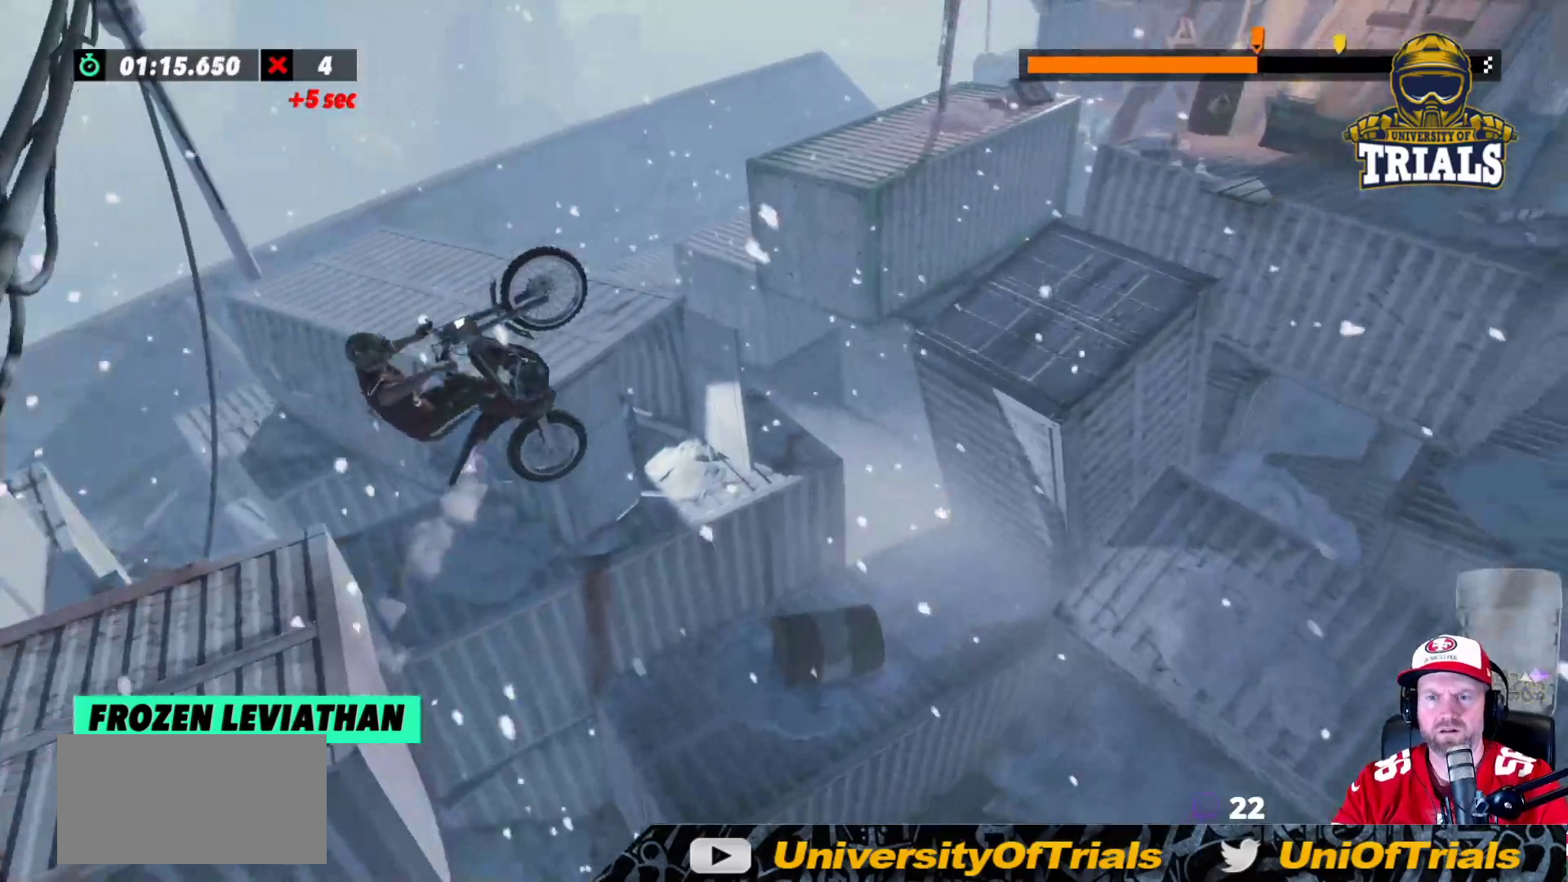
{"buttons": ["R2"], "left_stick": "center", "events": [[33, "left_stick", "center"], [217, "left_stick", "right"], [433, "left_stick", "center"]]}
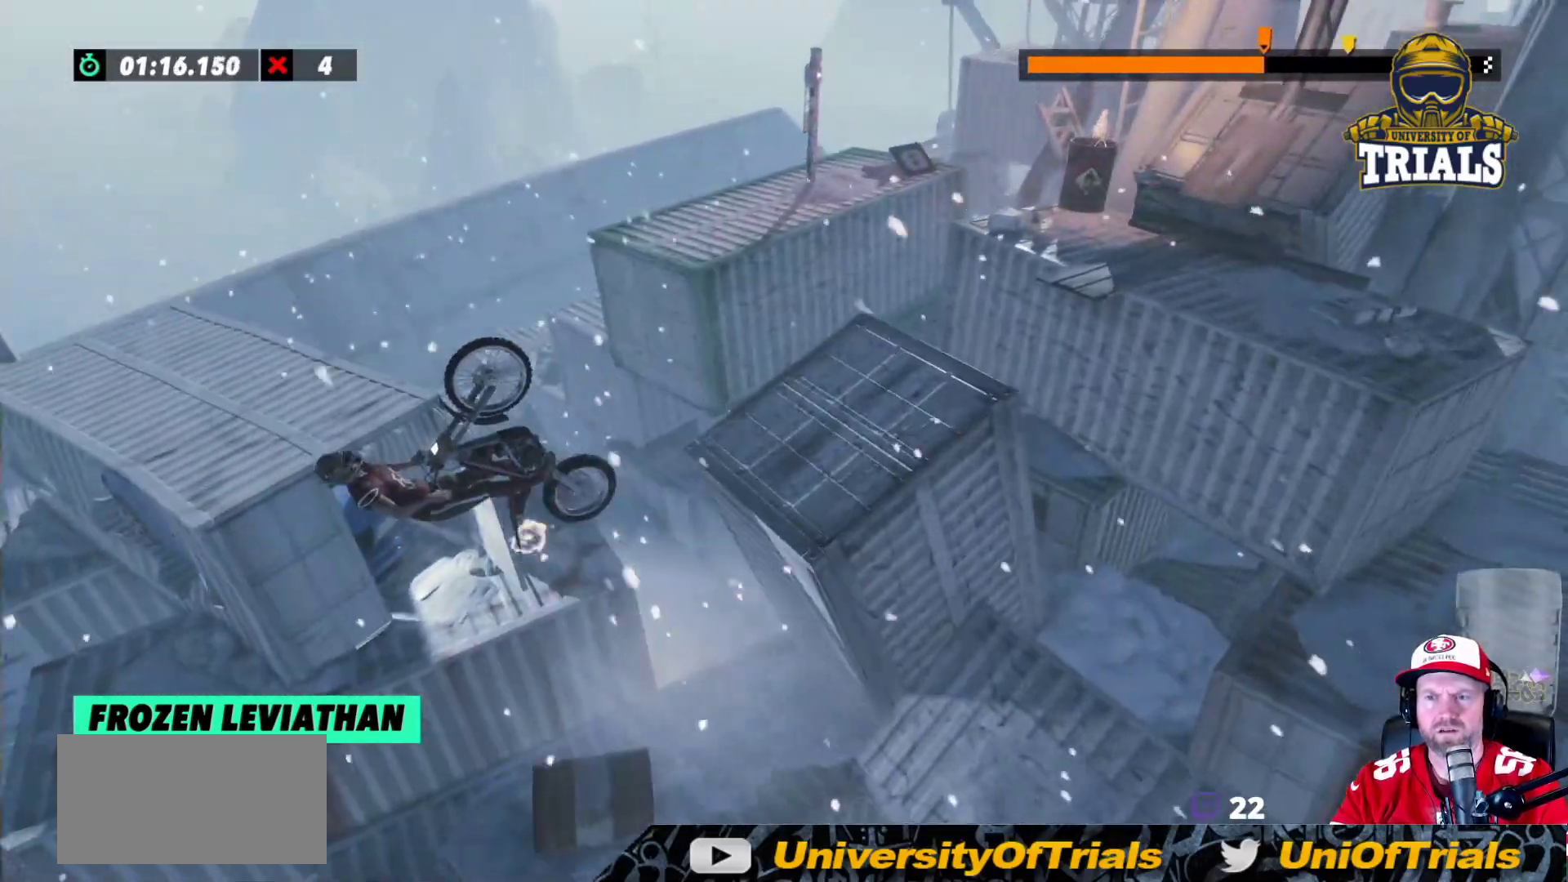
{"buttons": [], "left_stick": "center", "events": [[83, "left_stick", "right"], [450, "R2", "up"], [483, "left_stick", "center"]]}
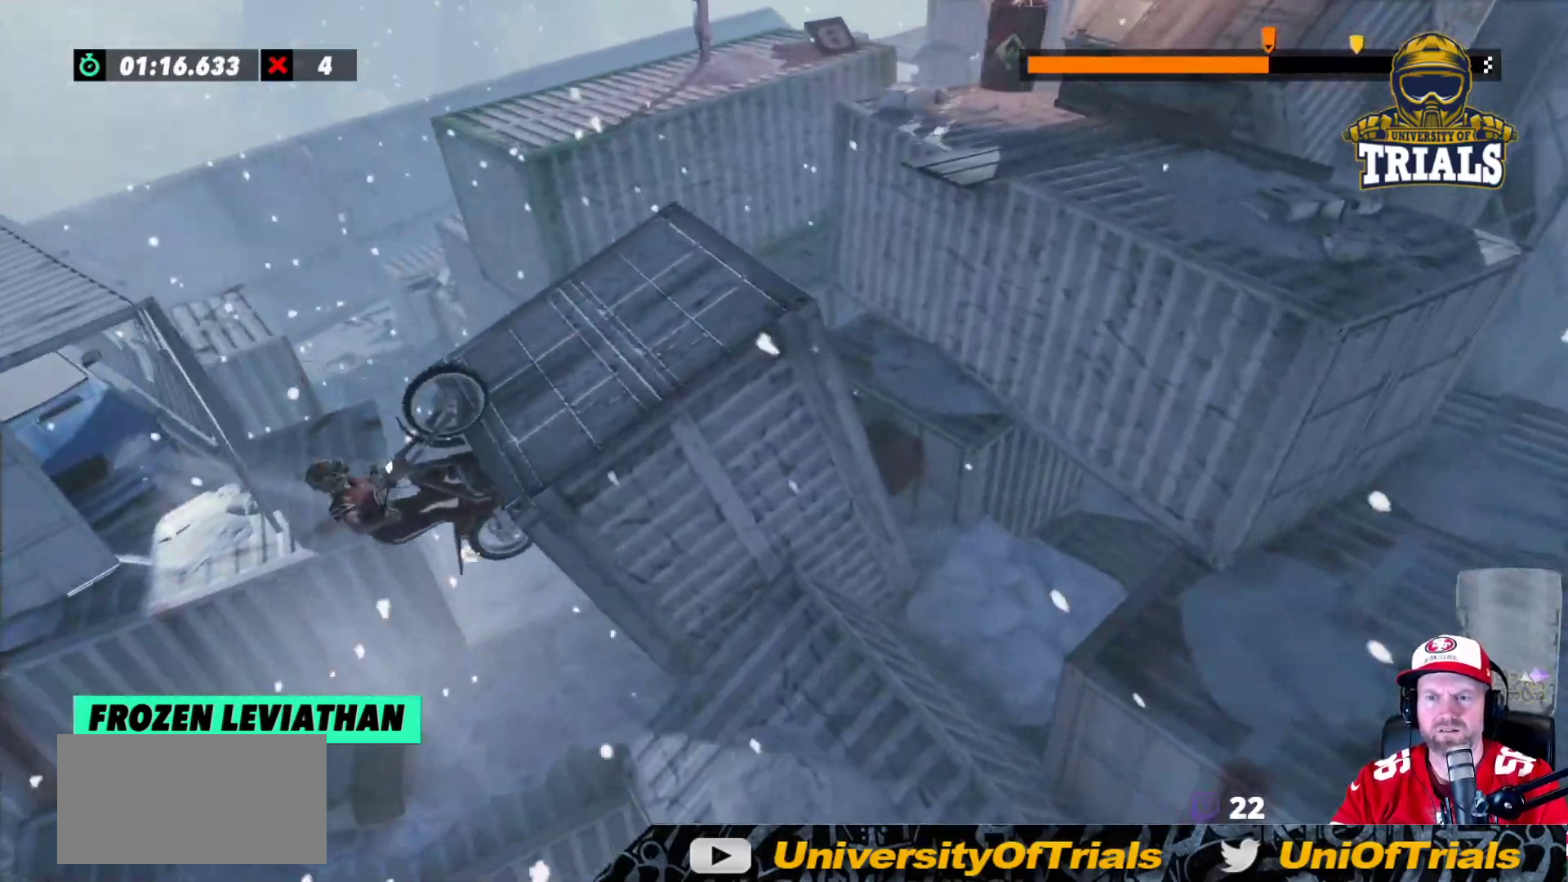
{"buttons": [], "left_stick": "center", "events": [[183, "R2", "down"], [317, "left_stick", "left"], [433, "R2", "up"], [500, "left_stick", "center"]]}
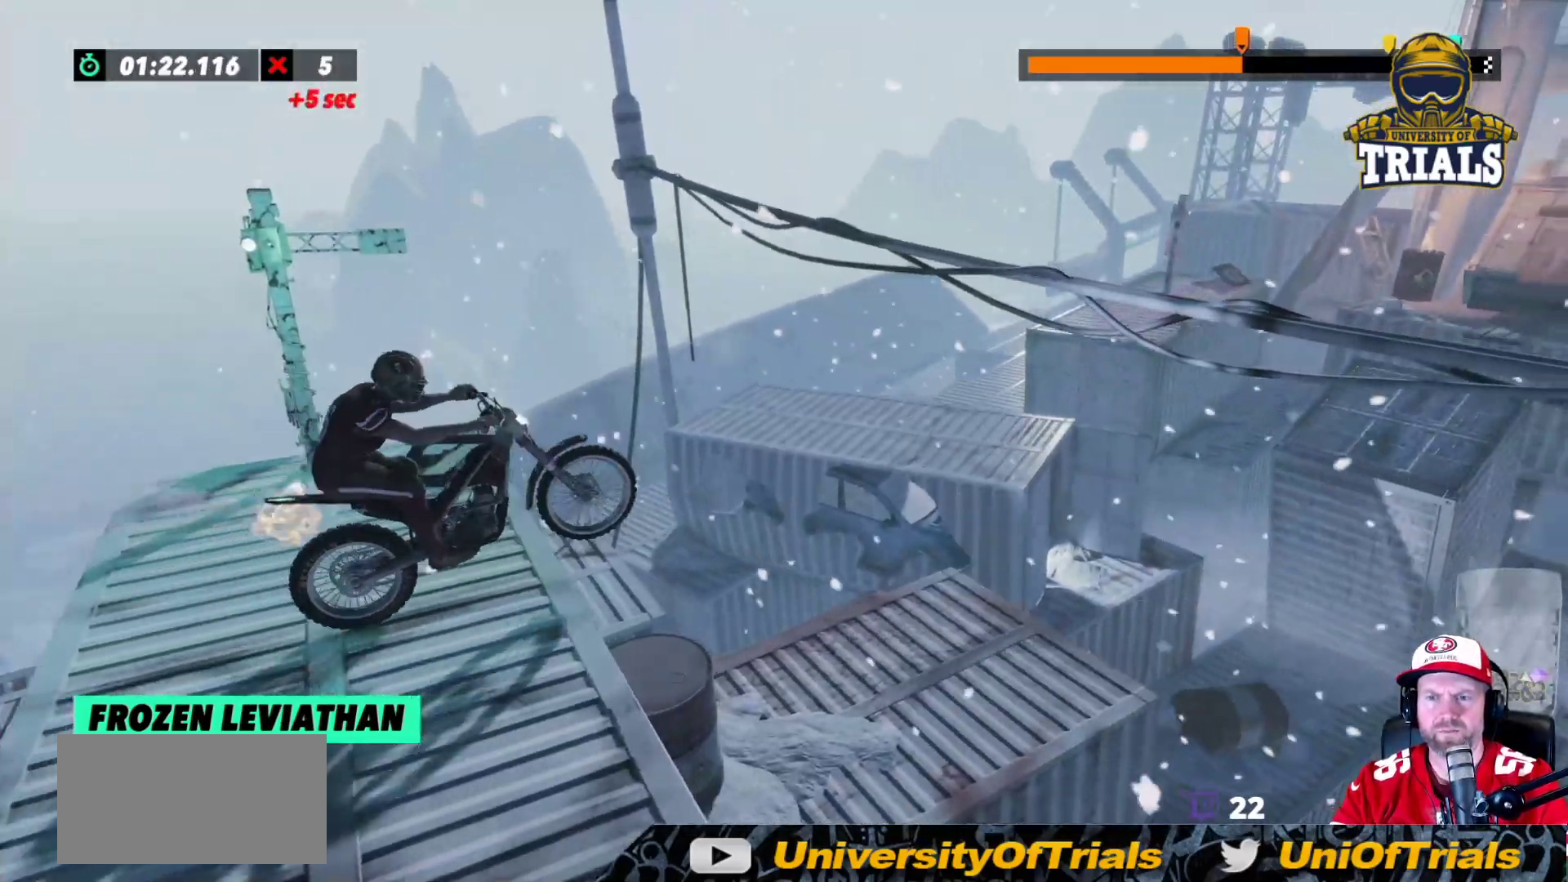
{"buttons": [], "left_stick": "left", "events": [[267, "left_stick", "left"]]}
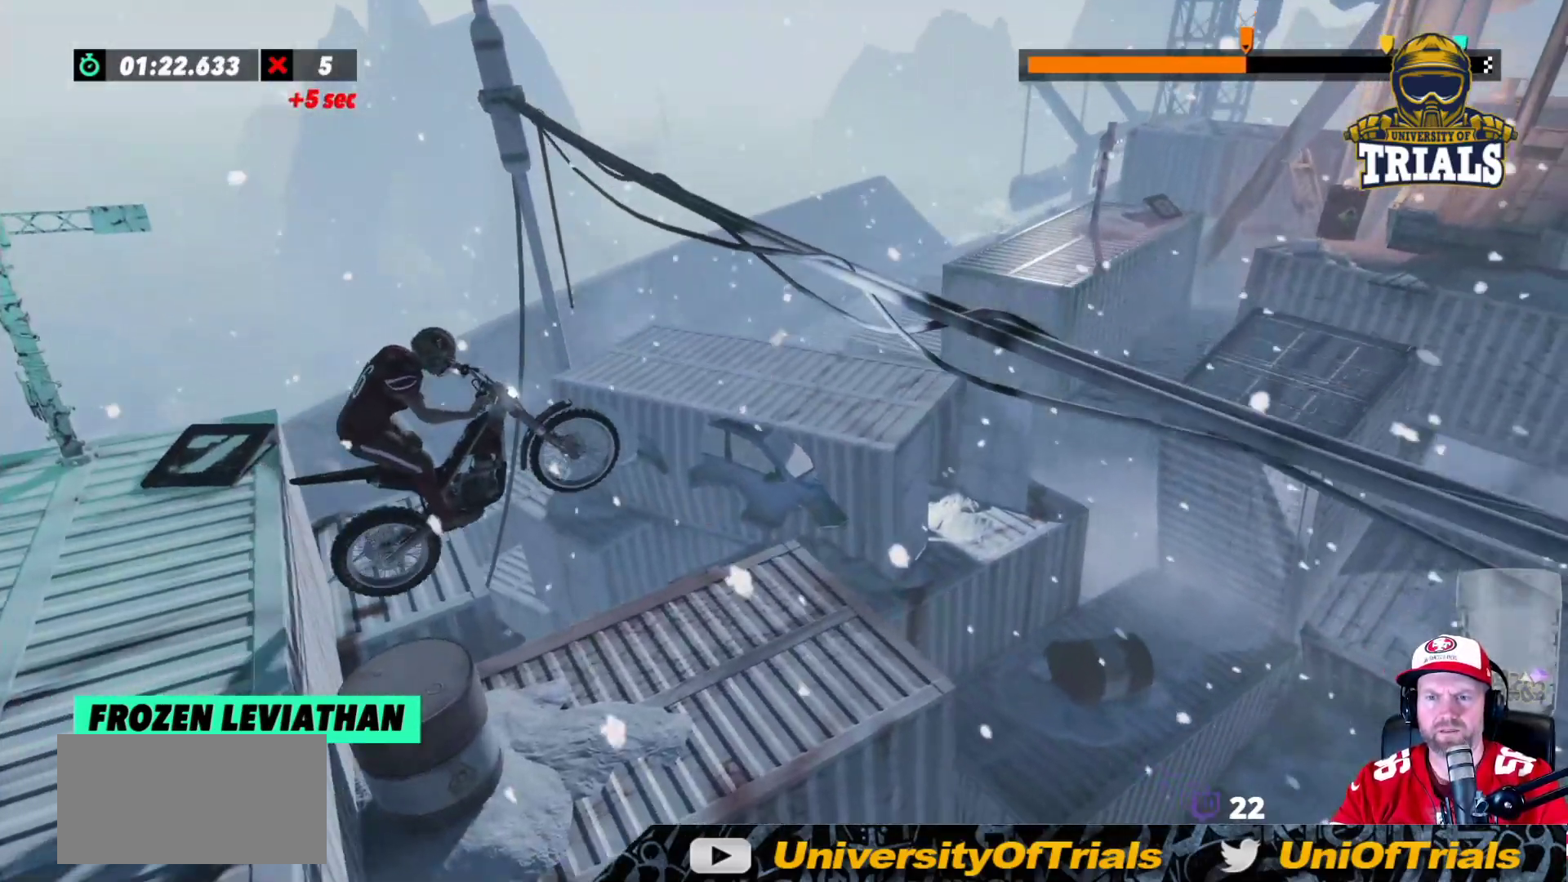
{"buttons": ["R2"], "left_stick": "left", "events": [[33, "left_stick", "center"], [400, "R2", "down"], [400, "left_stick", "left"]]}
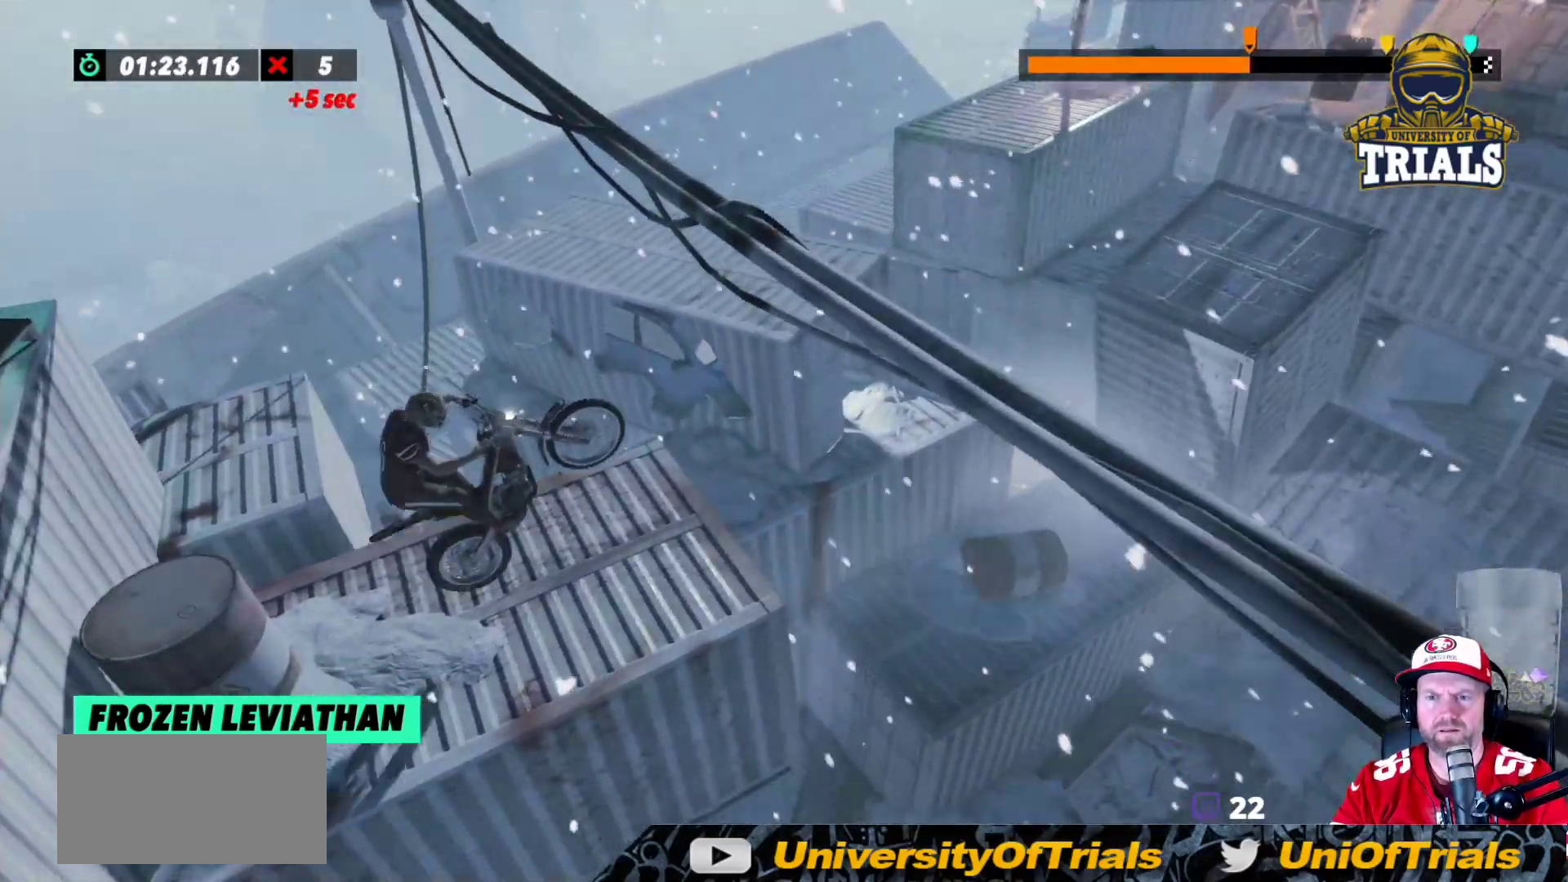
{"buttons": ["R2"], "left_stick": "left", "events": [[133, "left_stick", "right"], [417, "left_stick", "left"]]}
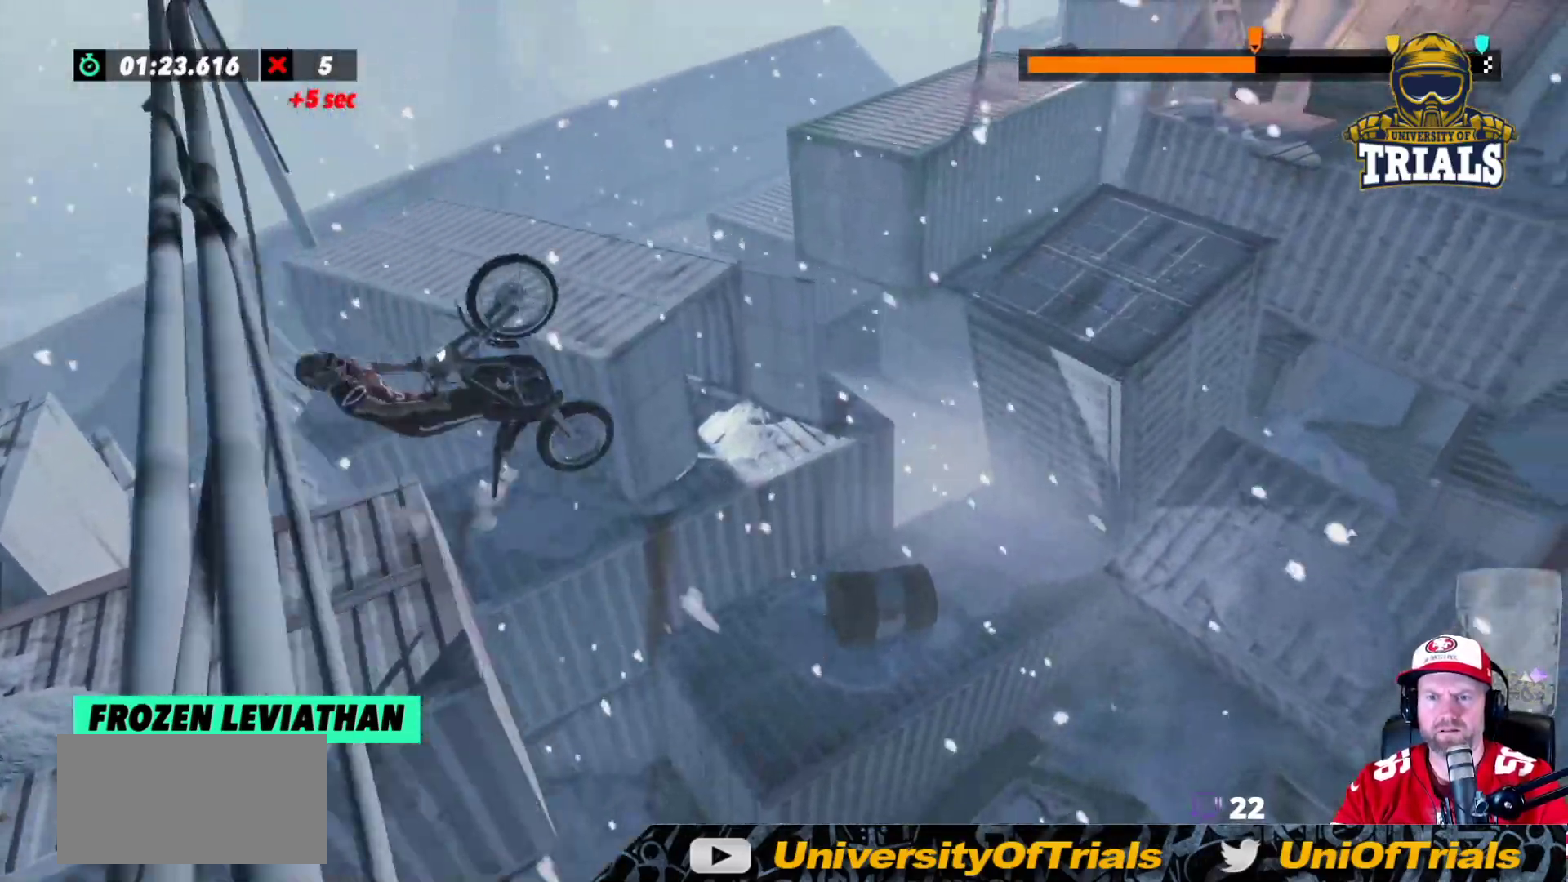
{"buttons": ["R2"], "left_stick": "center", "events": [[117, "left_stick", "center"], [217, "R2", "up"], [433, "R2", "down"]]}
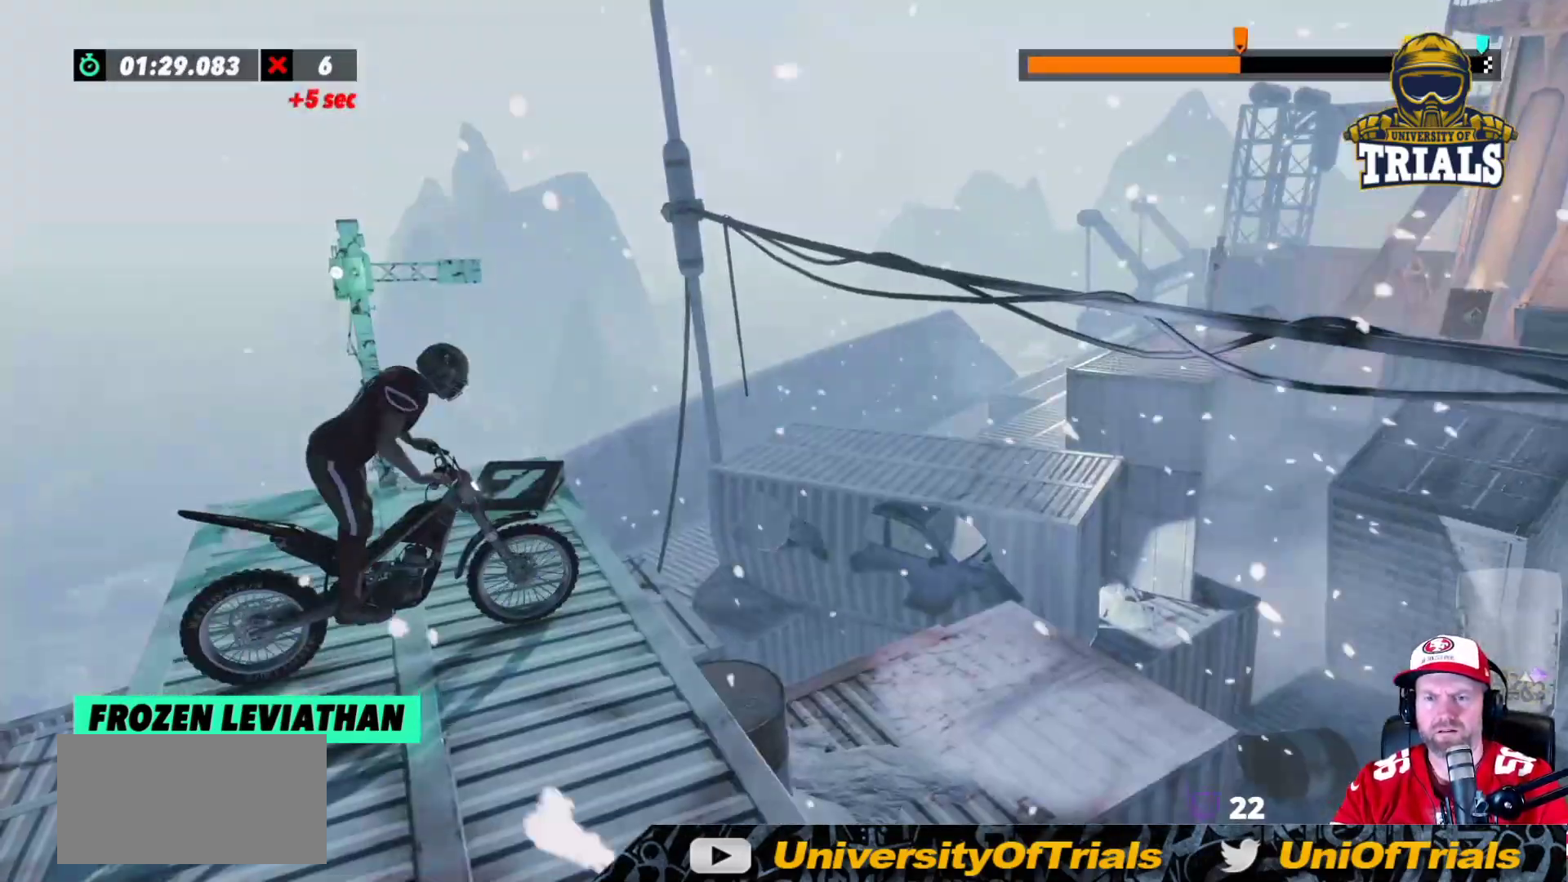
{"buttons": [], "left_stick": "left", "events": [[100, "left_stick", "left"], [183, "R2", "up"], [267, "left_stick", "center"], [500, "left_stick", "left"]]}
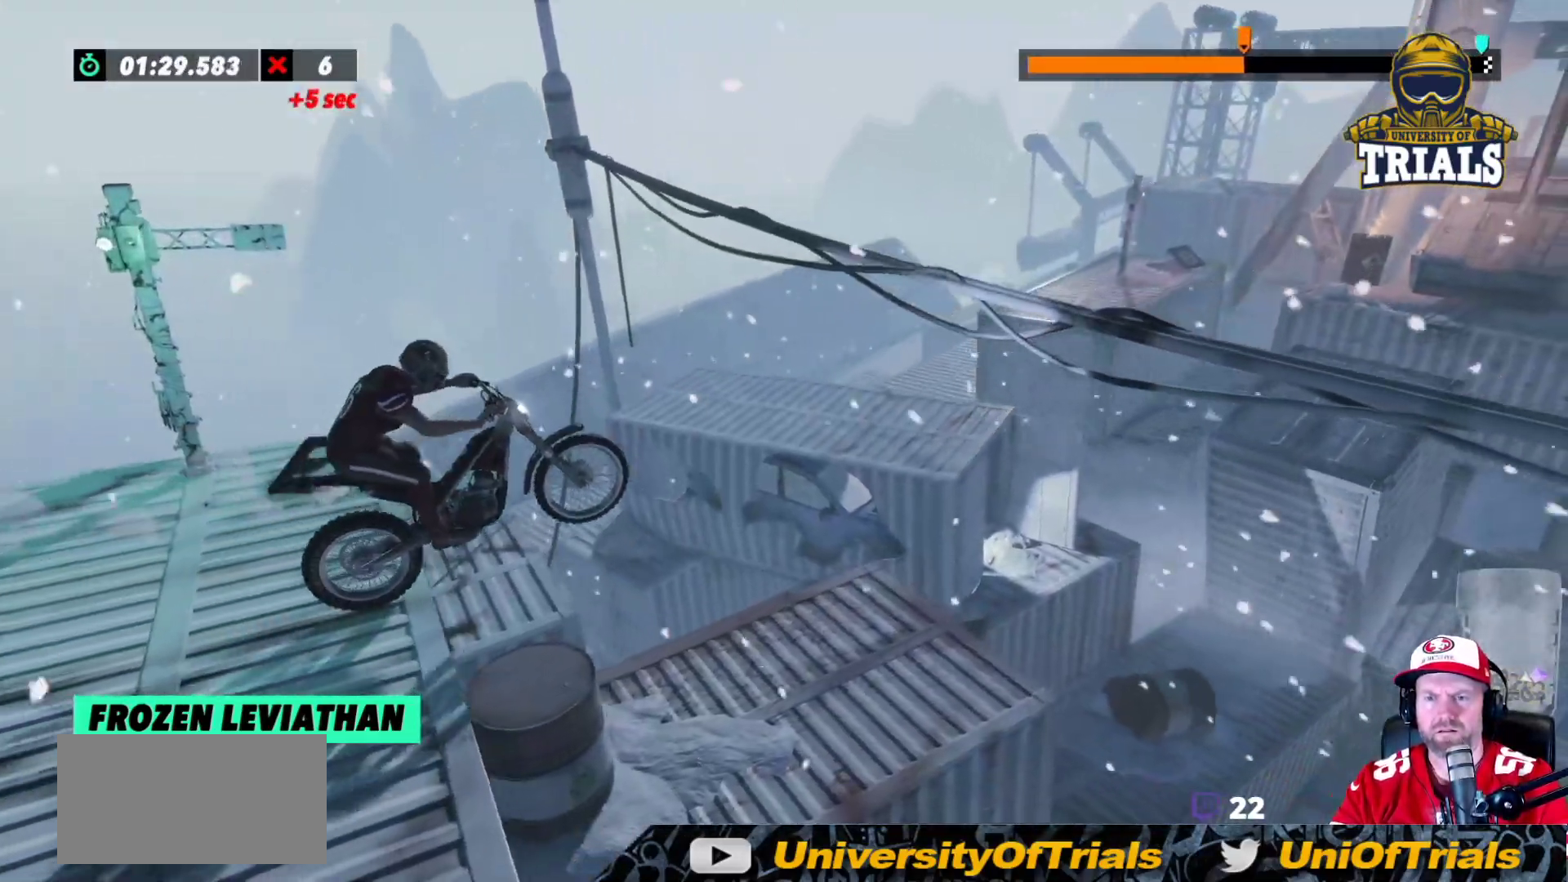
{"buttons": [], "left_stick": "center", "events": [[317, "left_stick", "center"]]}
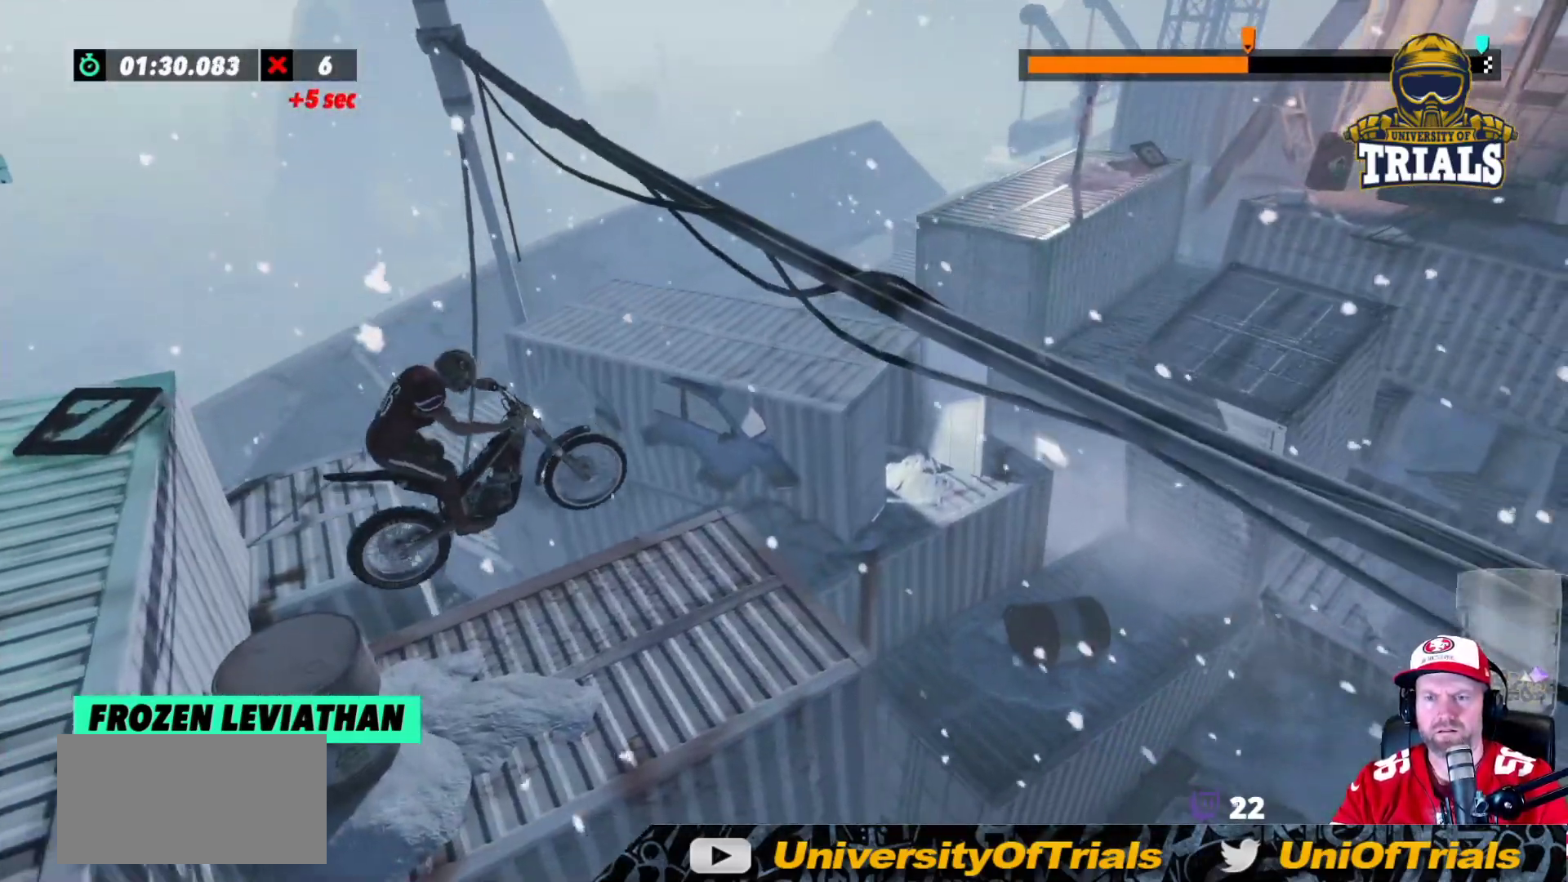
{"buttons": ["R2"], "left_stick": "right", "events": [[67, "left_stick", "left"], [150, "R2", "down"], [400, "left_stick", "center"], [450, "left_stick", "right"]]}
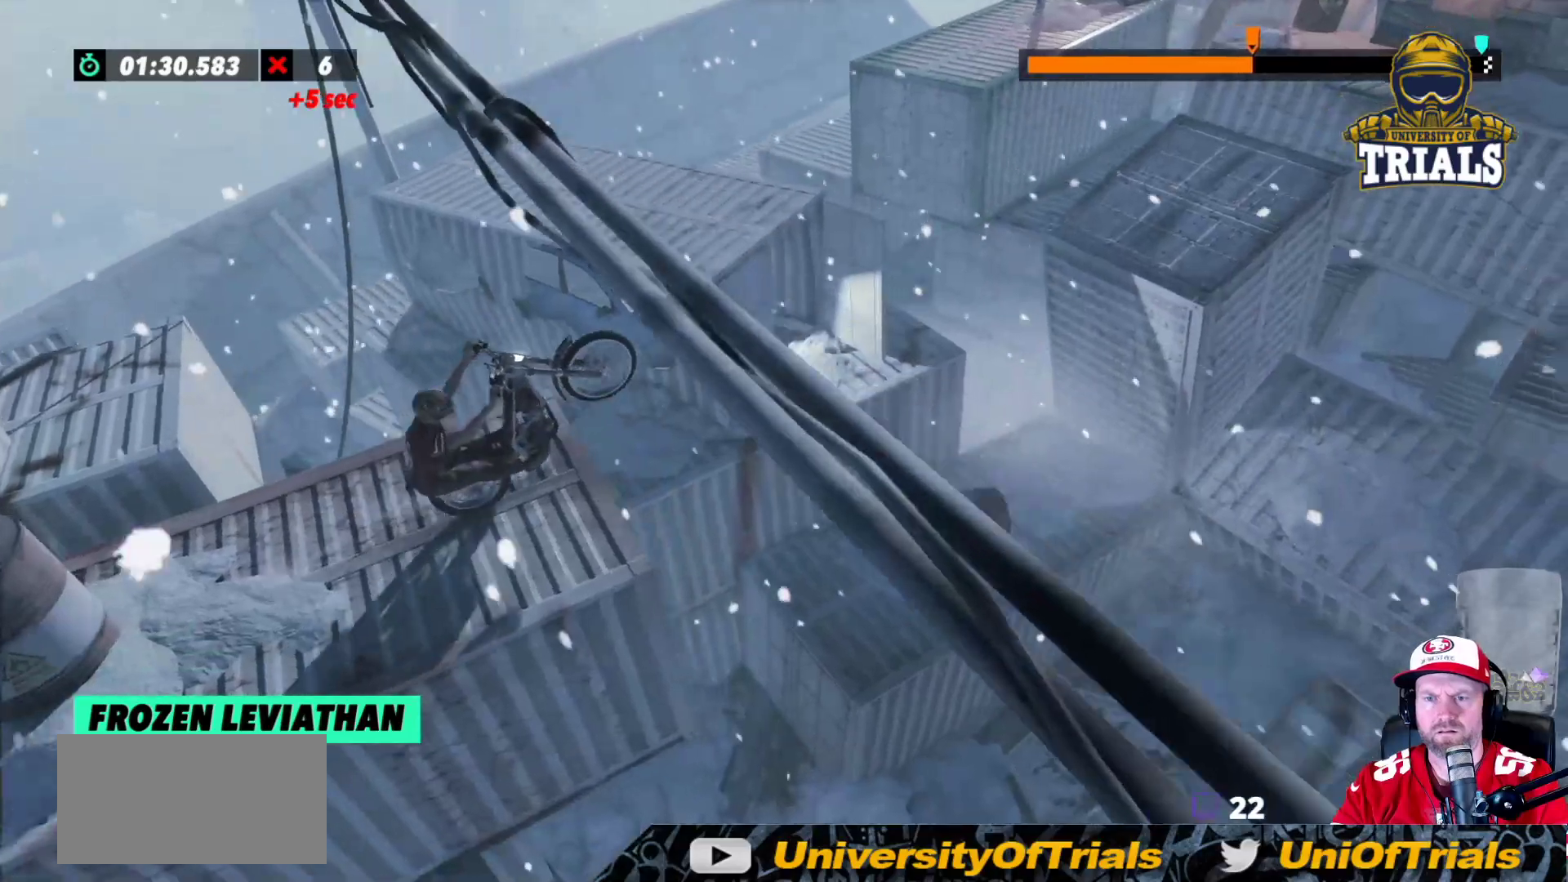
{"buttons": ["R2"], "left_stick": "left", "events": [[167, "left_stick", "left"]]}
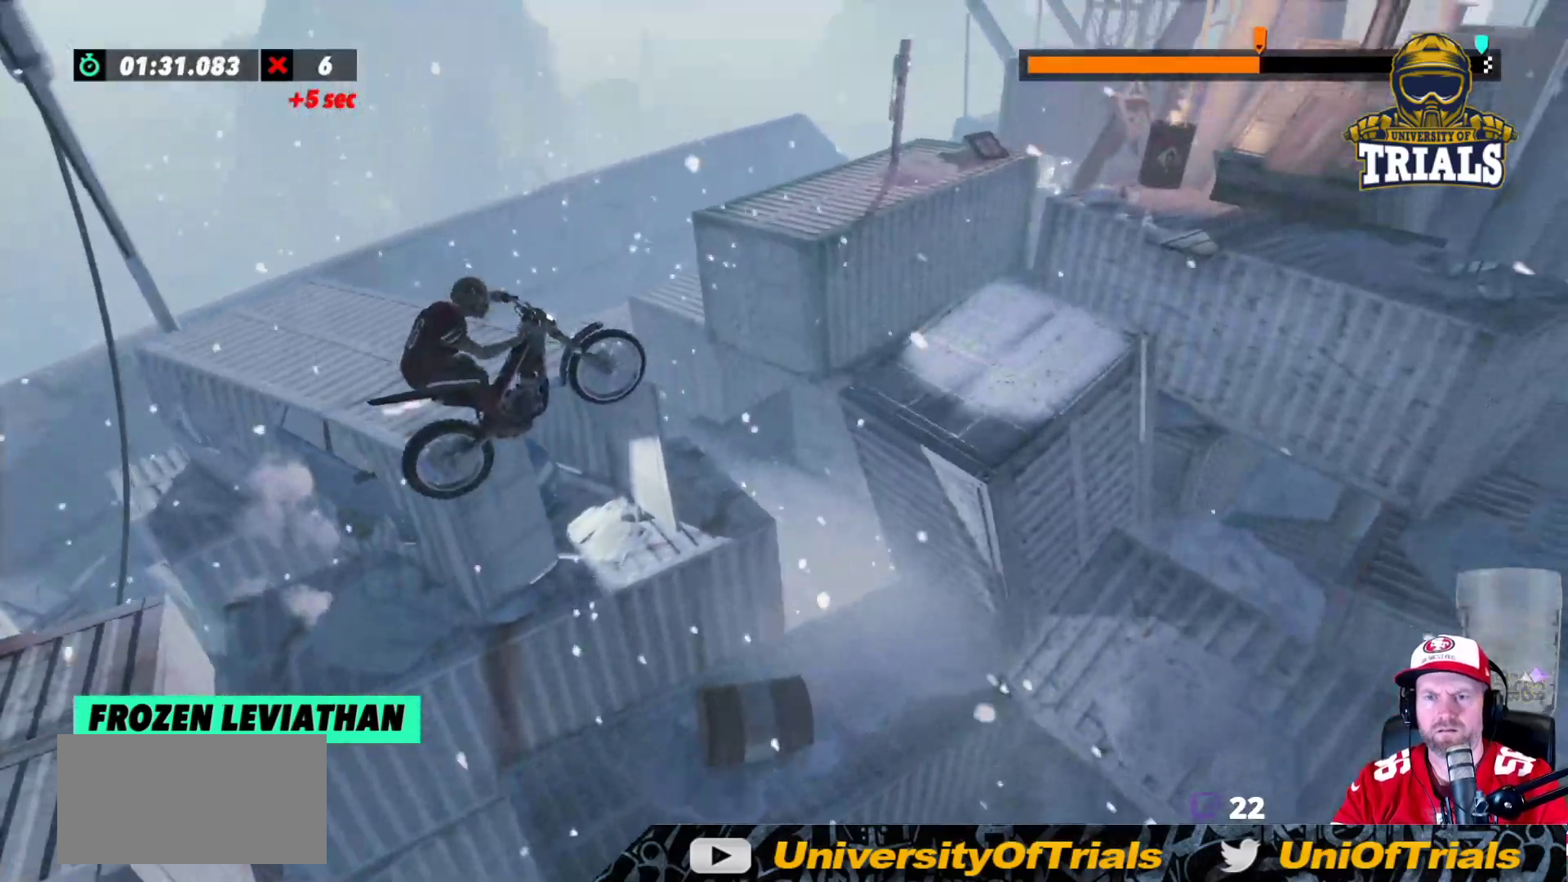
{"buttons": [], "left_stick": "center", "events": [[33, "R2", "up"], [33, "left_stick", "center"]]}
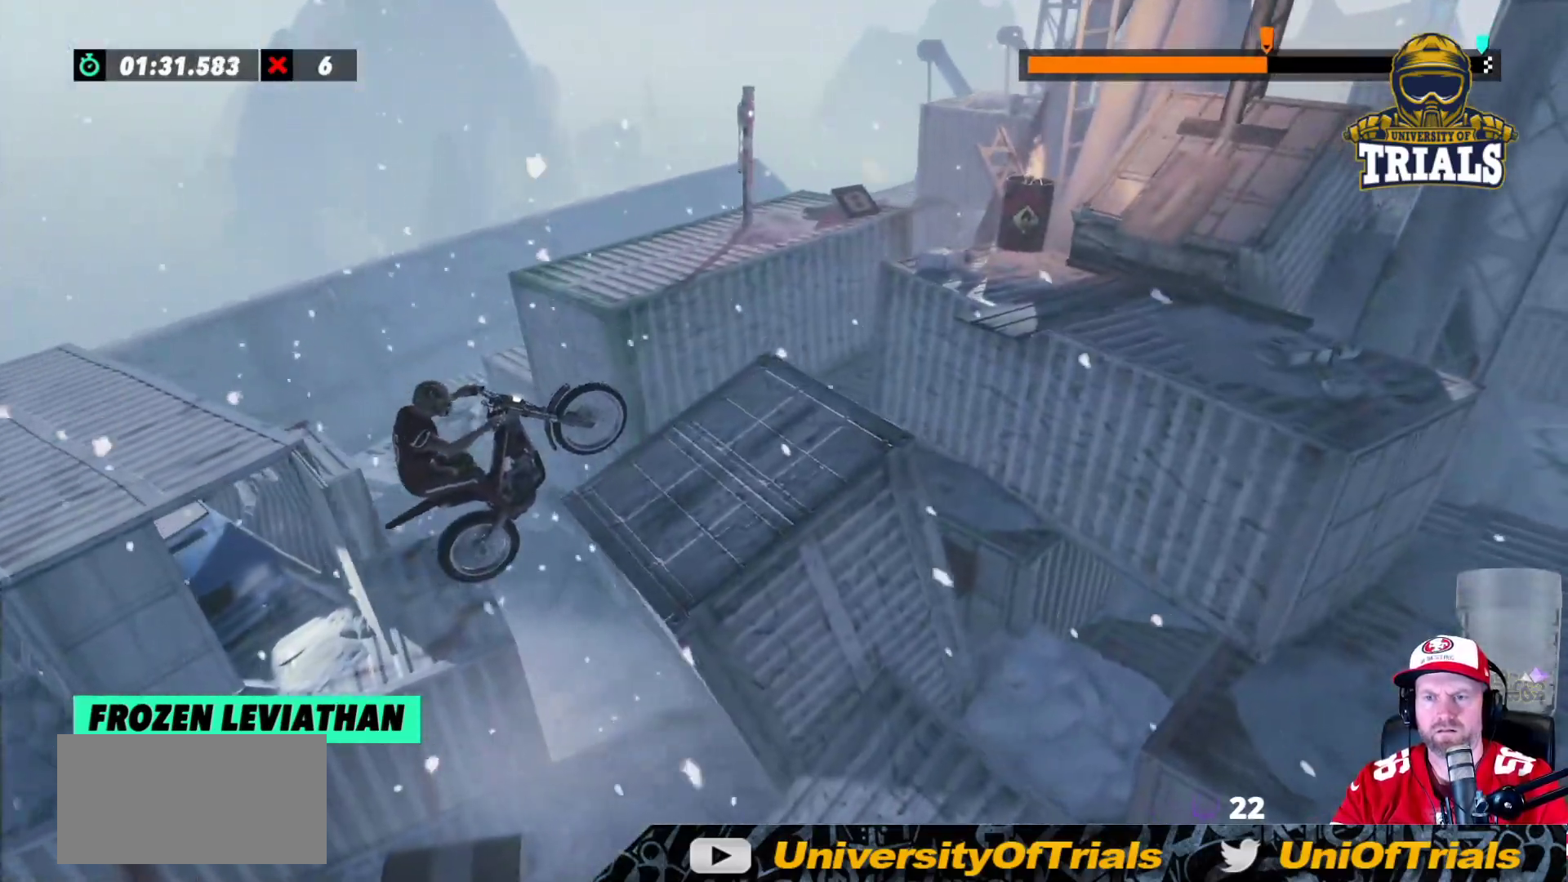
{"buttons": ["R2"], "left_stick": "right", "events": [[50, "R2", "down"], [117, "left_stick", "left"], [467, "left_stick", "right"]]}
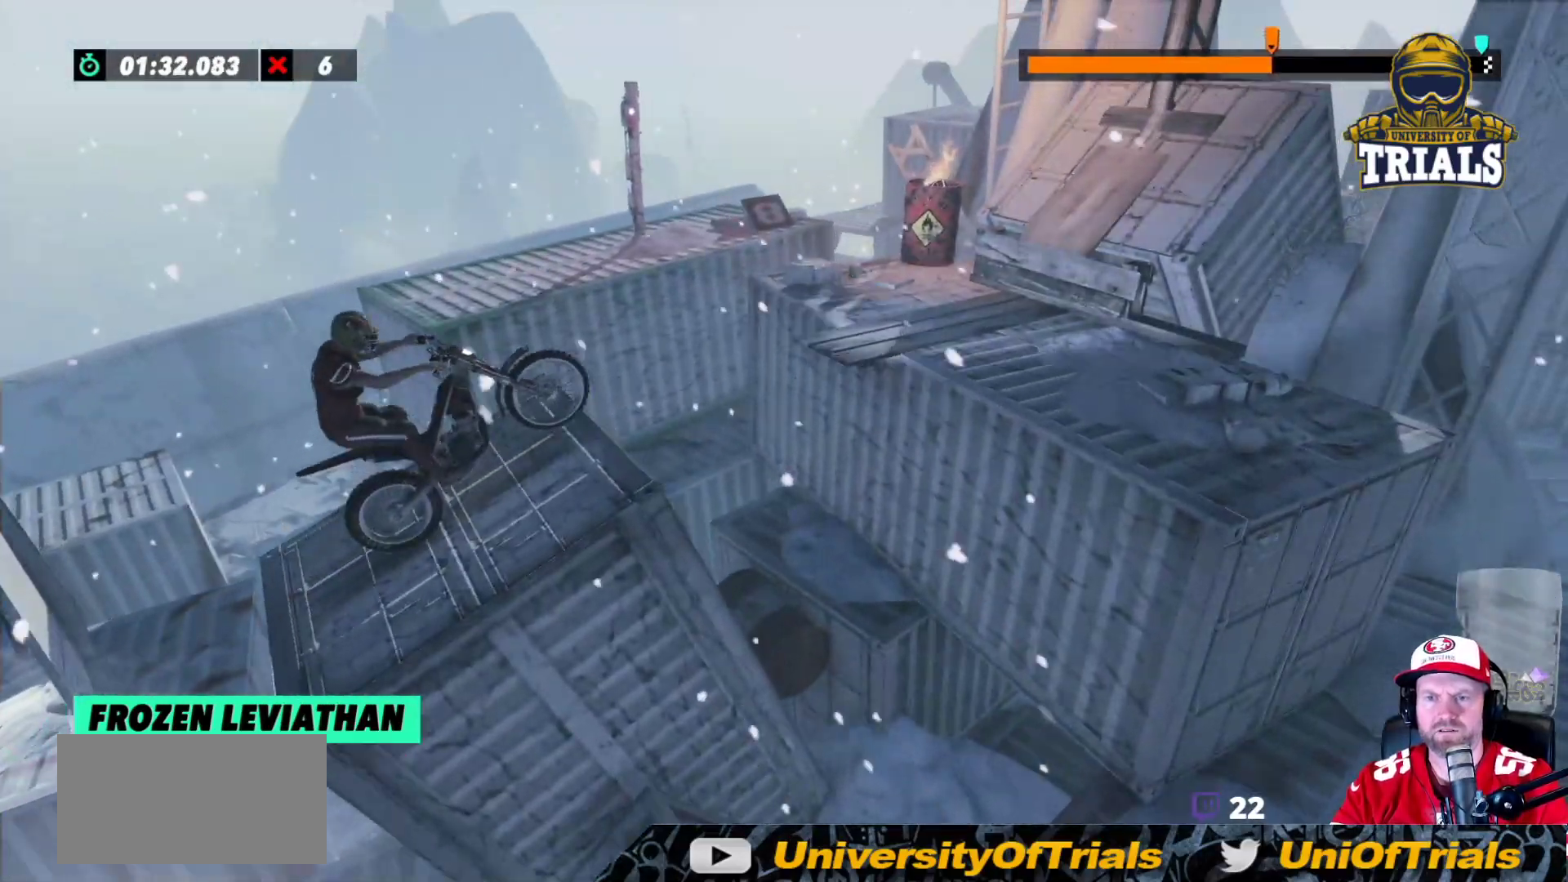
{"buttons": [], "left_stick": "right", "events": [[167, "left_stick", "left"], [283, "R2", "up"], [350, "left_stick", "right"]]}
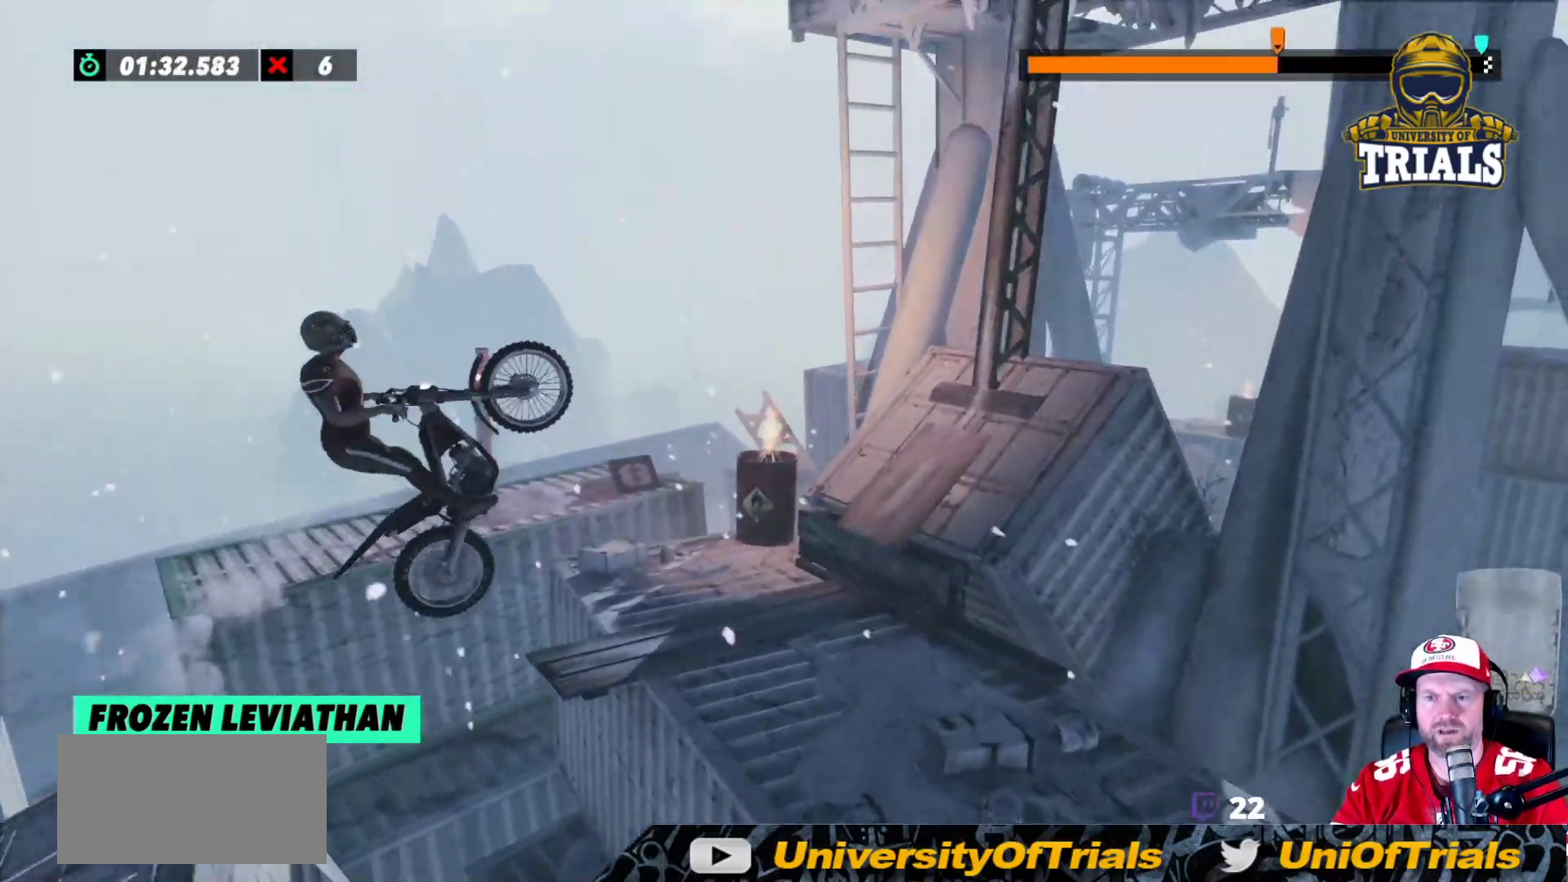
{"buttons": ["R2"], "left_stick": "center", "events": [[183, "left_stick", "center"], [233, "left_stick", "left"], [433, "left_stick", "center"], [483, "R2", "down"]]}
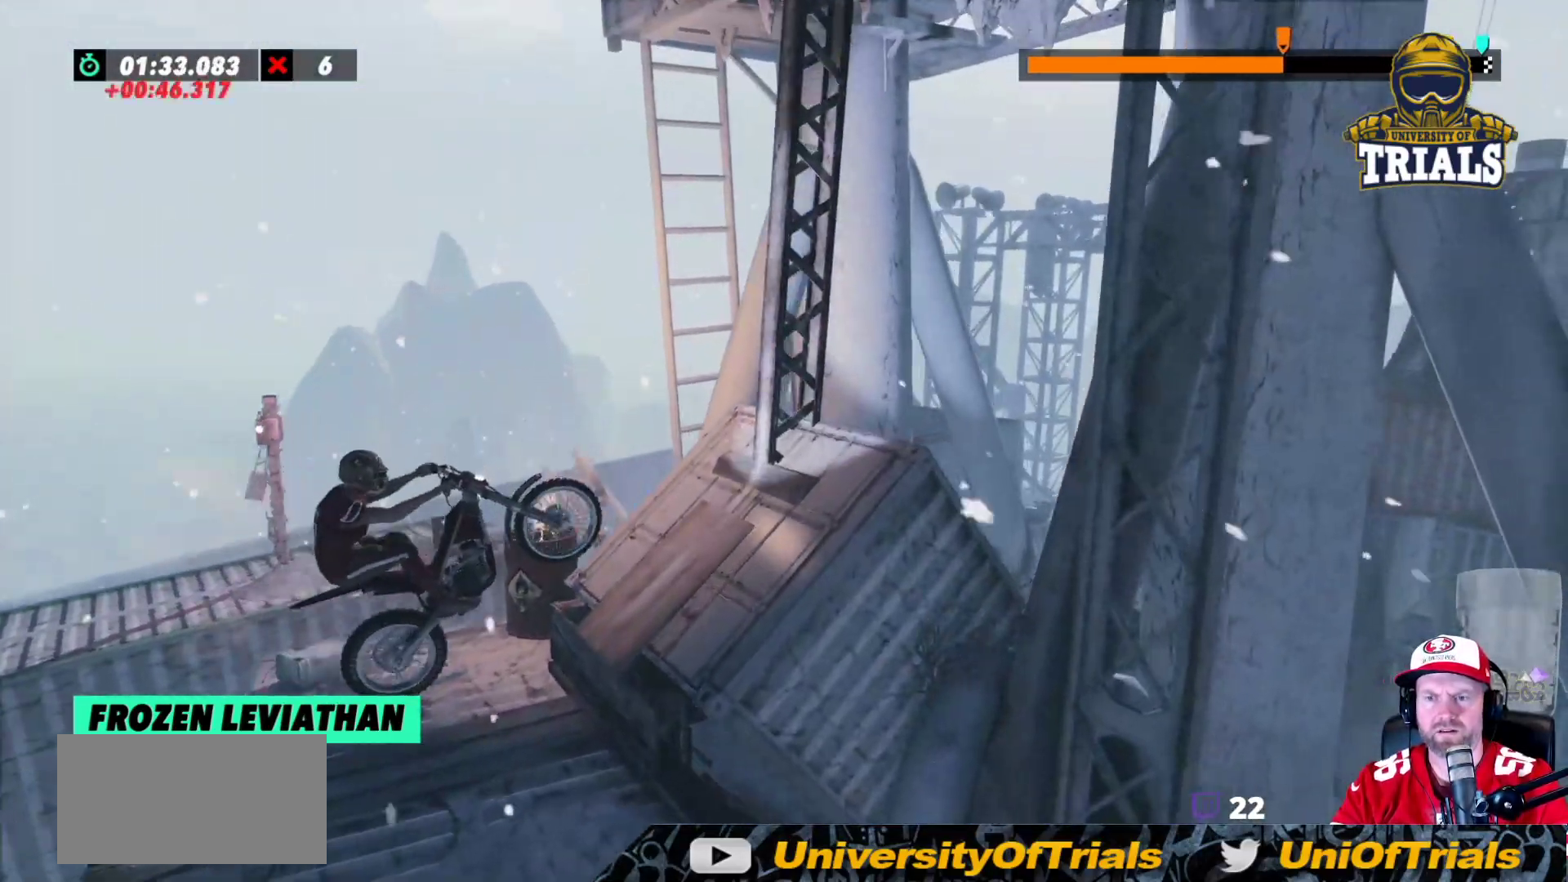
{"buttons": [], "left_stick": "center", "events": [[150, "left_stick", "left"], [283, "left_stick", "center"], [400, "R2", "up"]]}
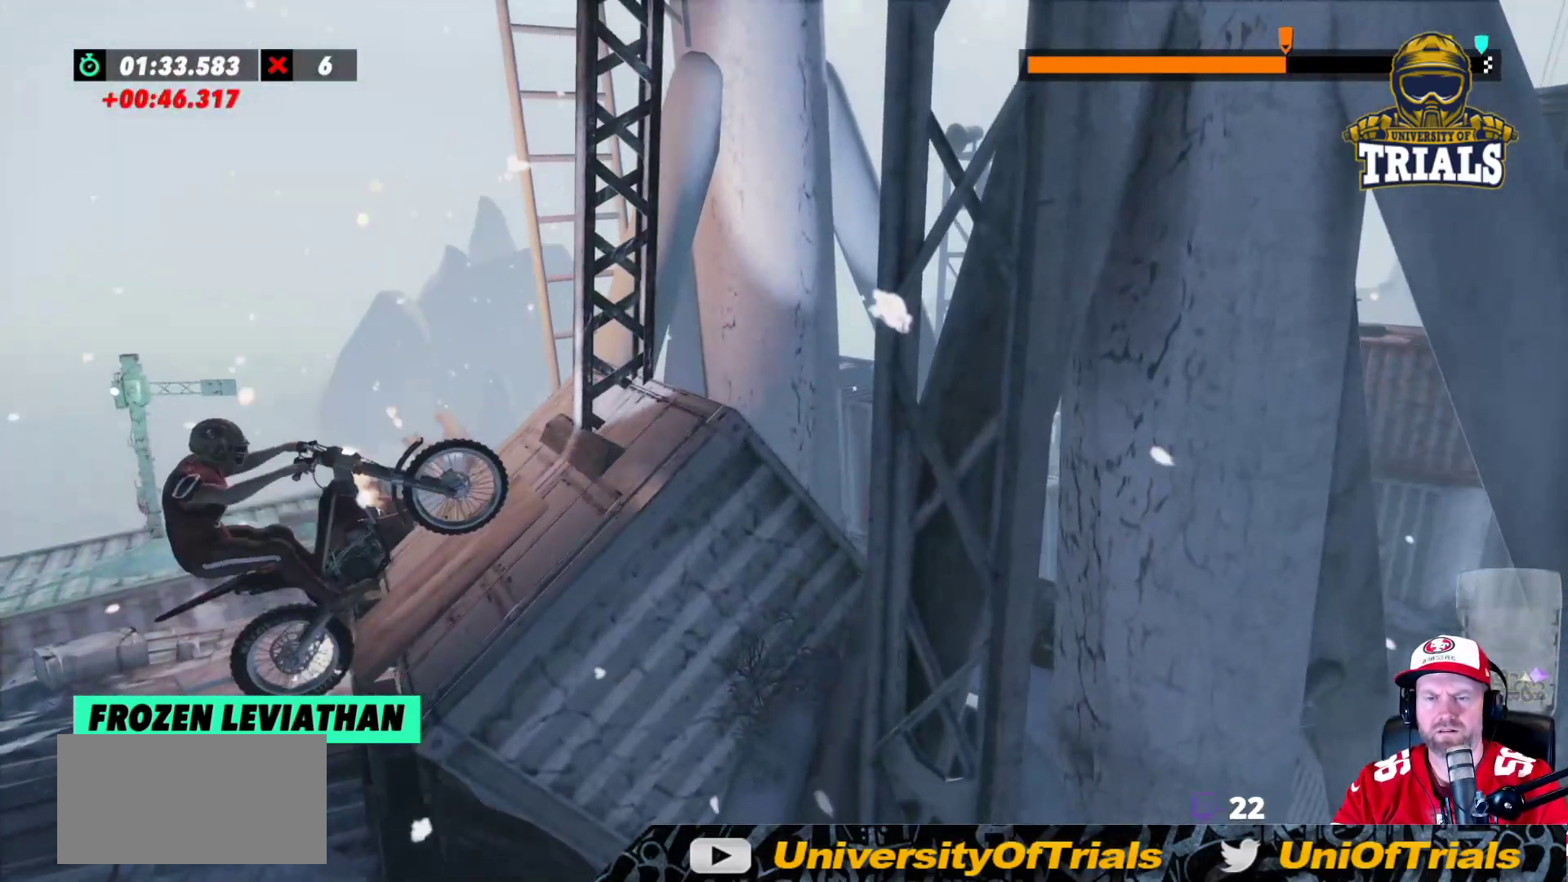
{"buttons": [], "left_stick": "center", "events": []}
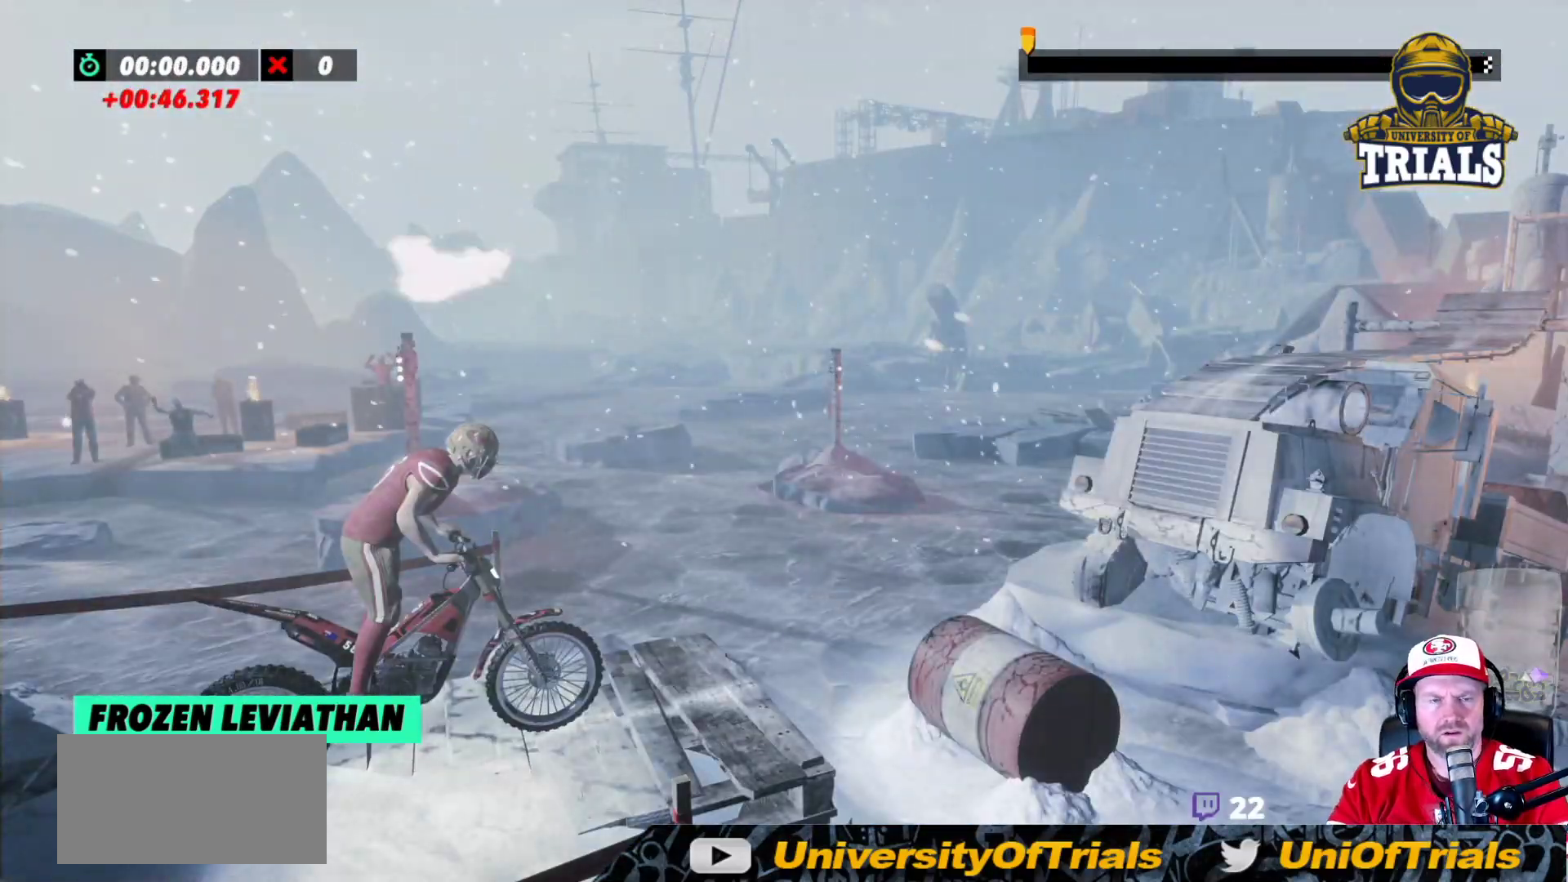
{"buttons": [], "left_stick": "center", "events": []}
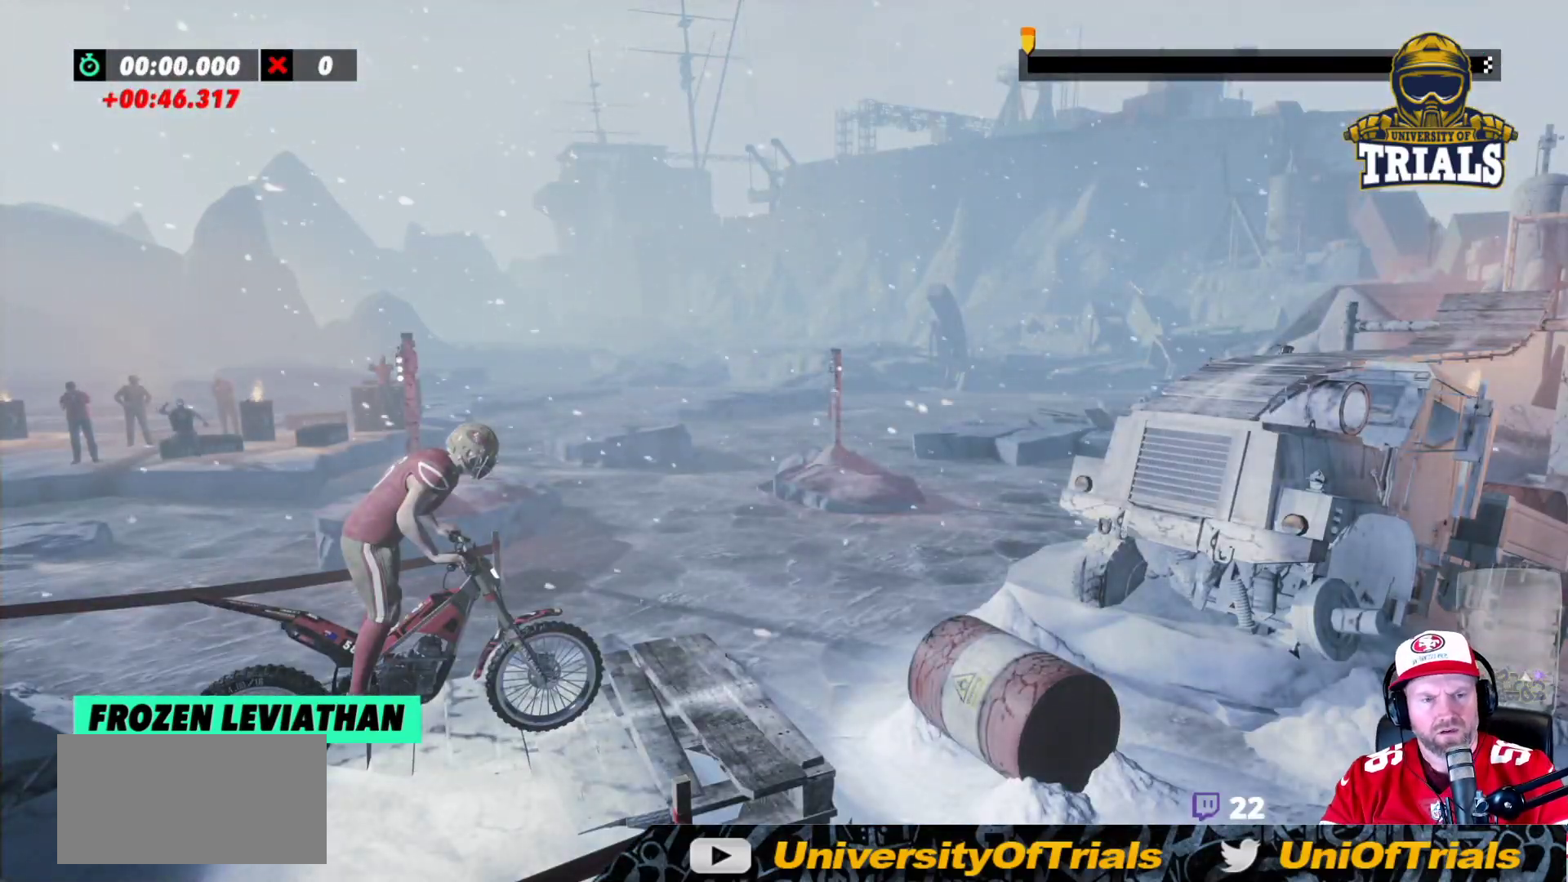
{"buttons": ["R2"], "left_stick": "left", "events": [[267, "R2", "down"], [367, "left_stick", "left"]]}
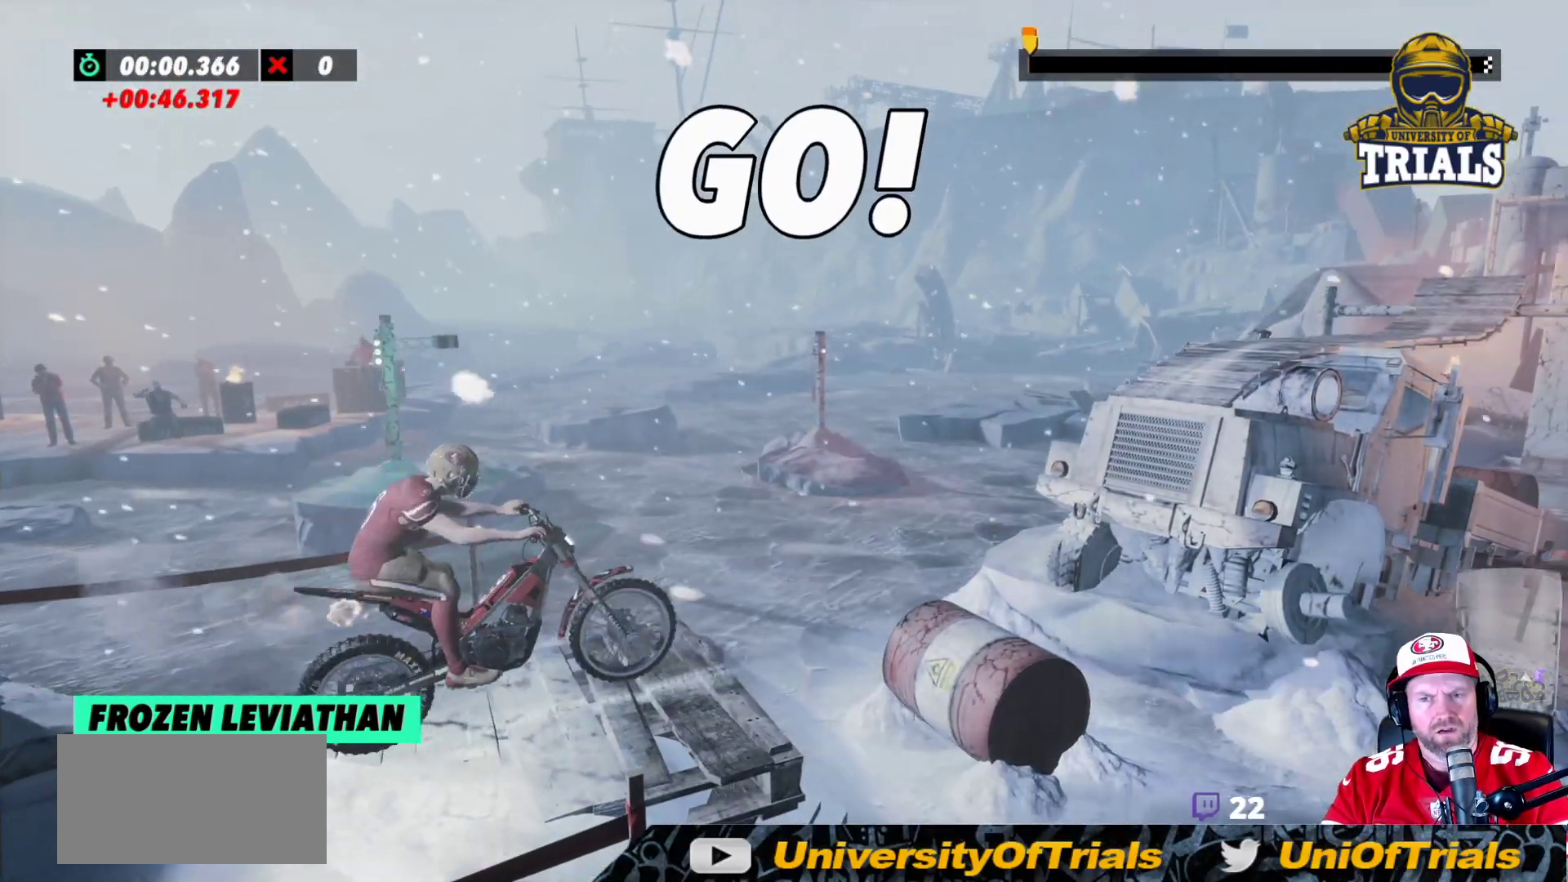
{"buttons": ["R2"], "left_stick": "center", "events": [[50, "left_stick", "right"], [267, "left_stick", "center"]]}
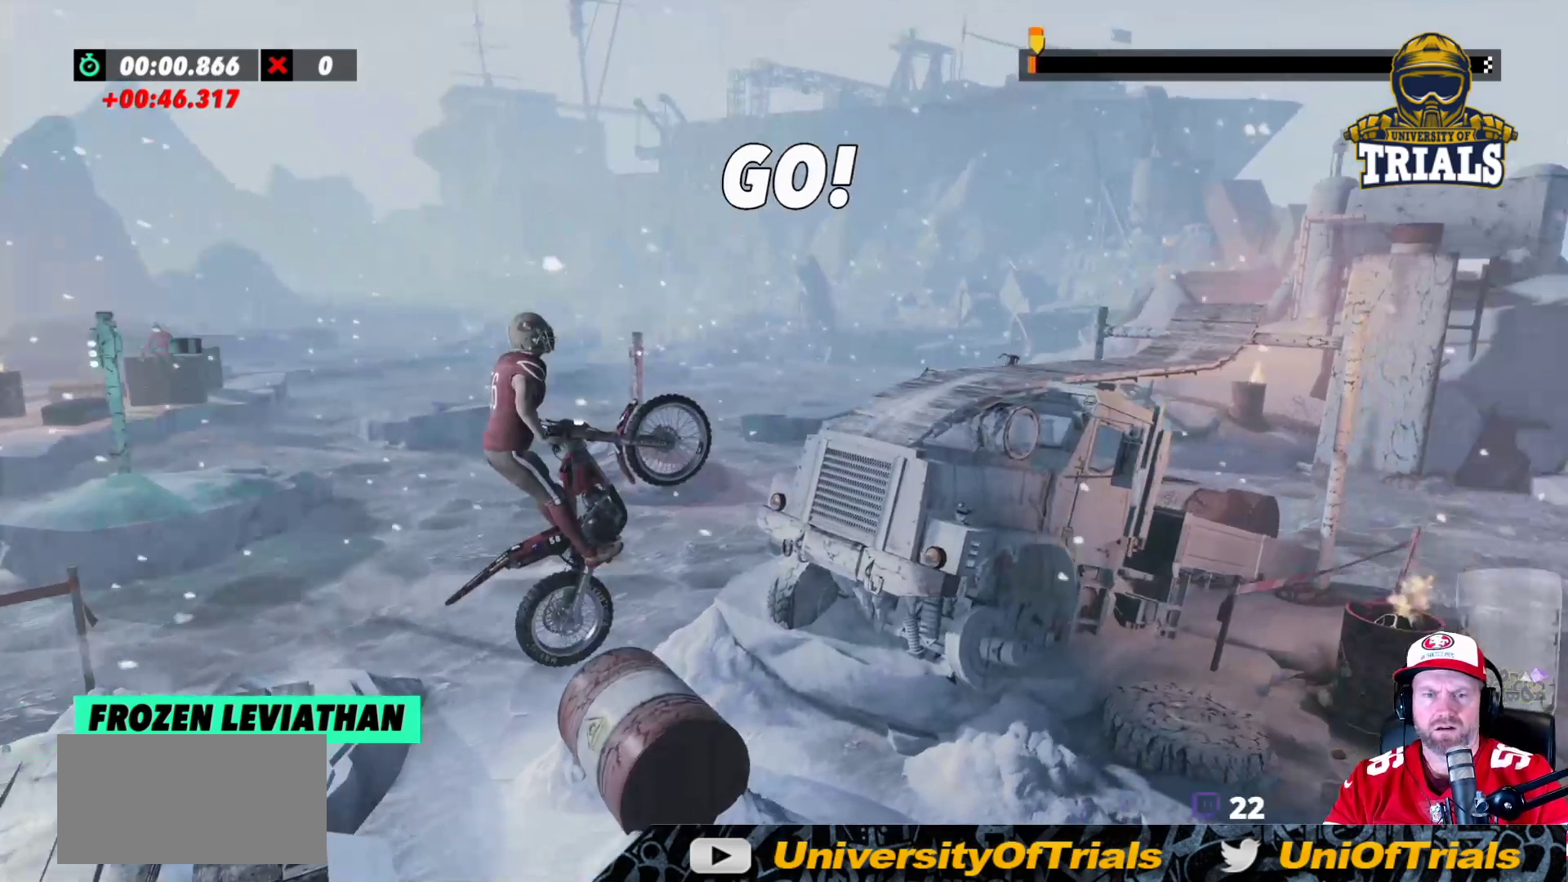
{"buttons": [], "left_stick": "center", "events": [[17, "R2", "up"]]}